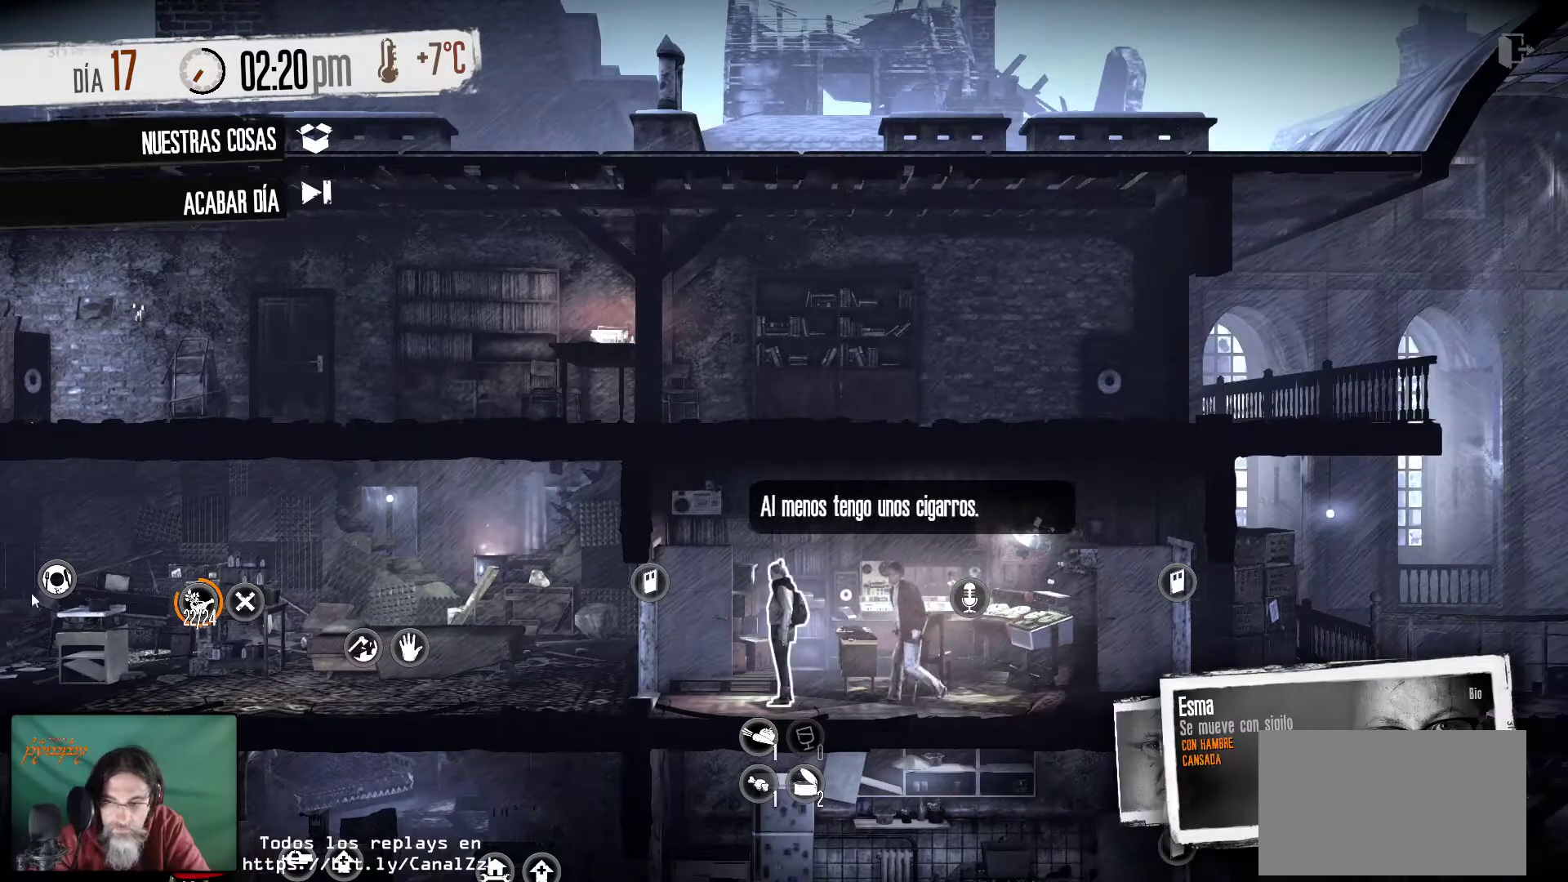
Gameplay with keyboard and mouse; each line is a JSON object with the keys and mouse buttons held at the frame after it. "events" lists presses ("down") and releases ("up") of "1", "2", "3", "4", "5", "a", "alt", "c", "caps_lock", "ctrl", "d", "e", "f", "g", "q", "r", "s", "shift", "space", "t", "tab", "v", "w", "x", "z", "mouse_left", "mouse_wheel" and "mouse_right" between this image and that frame as [ms after this image, input, new state], when the widget could be followed in between. "mouse_left", "mouse_wheel", "mouse_right" = the "left", "wheel", "right" buttons of the "mouse" list. No other keys are recorded. "wheel" means that the mouse wheel is clicked or scrolled. "mouse_move" is the direction in which the mouse moves at that frame (one of eight, or "still"), when it could be read.
{"keys": [], "mouse": [], "mouse_move": "up-right", "events": []}
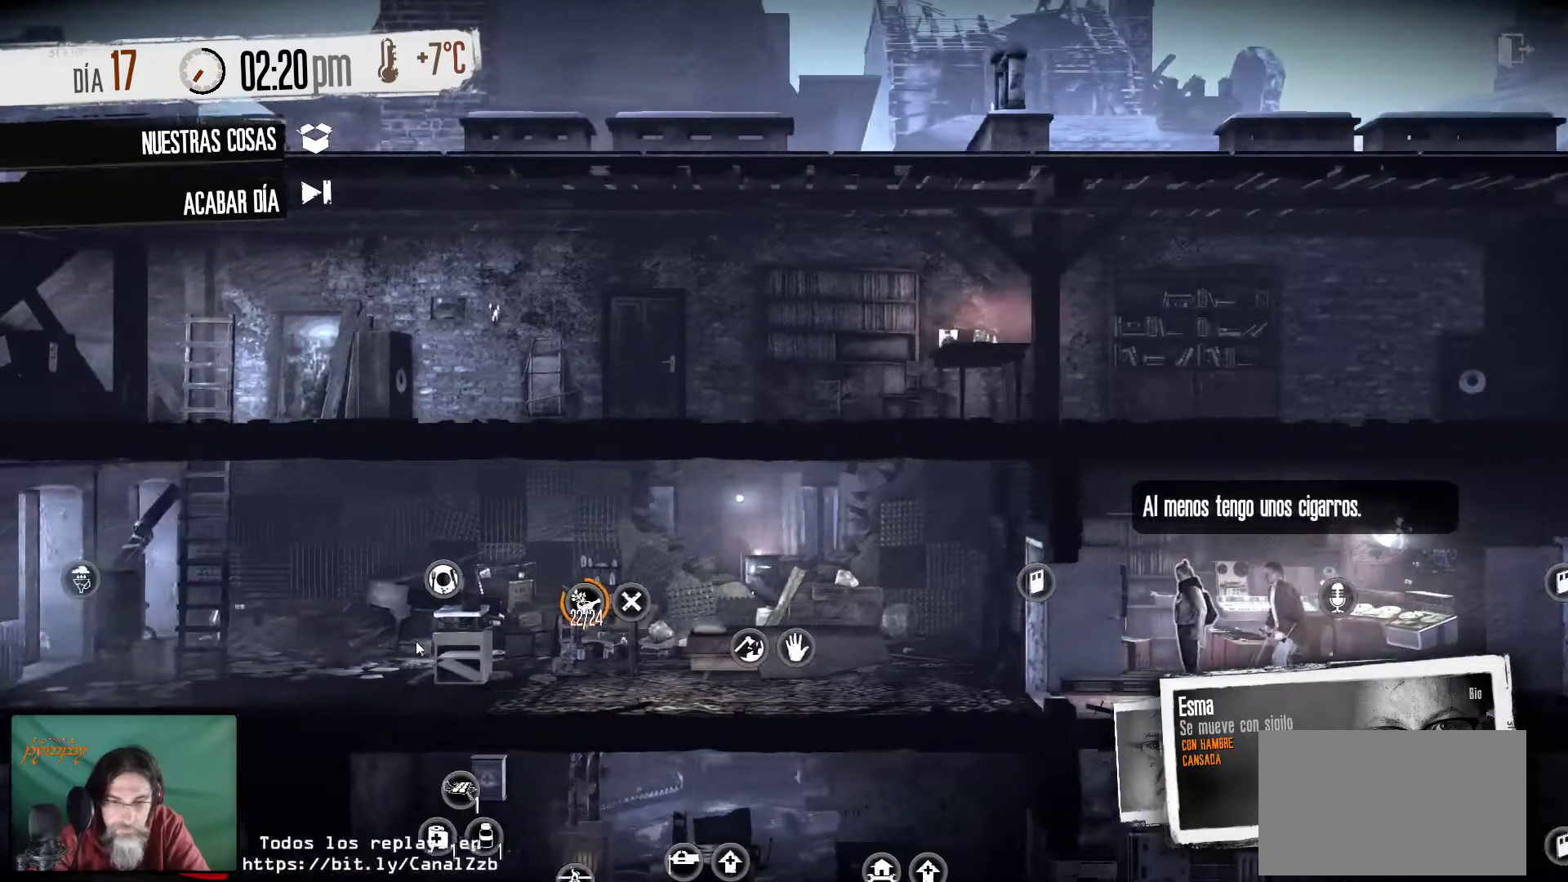
{"keys": [], "mouse": [], "mouse_move": "still", "events": []}
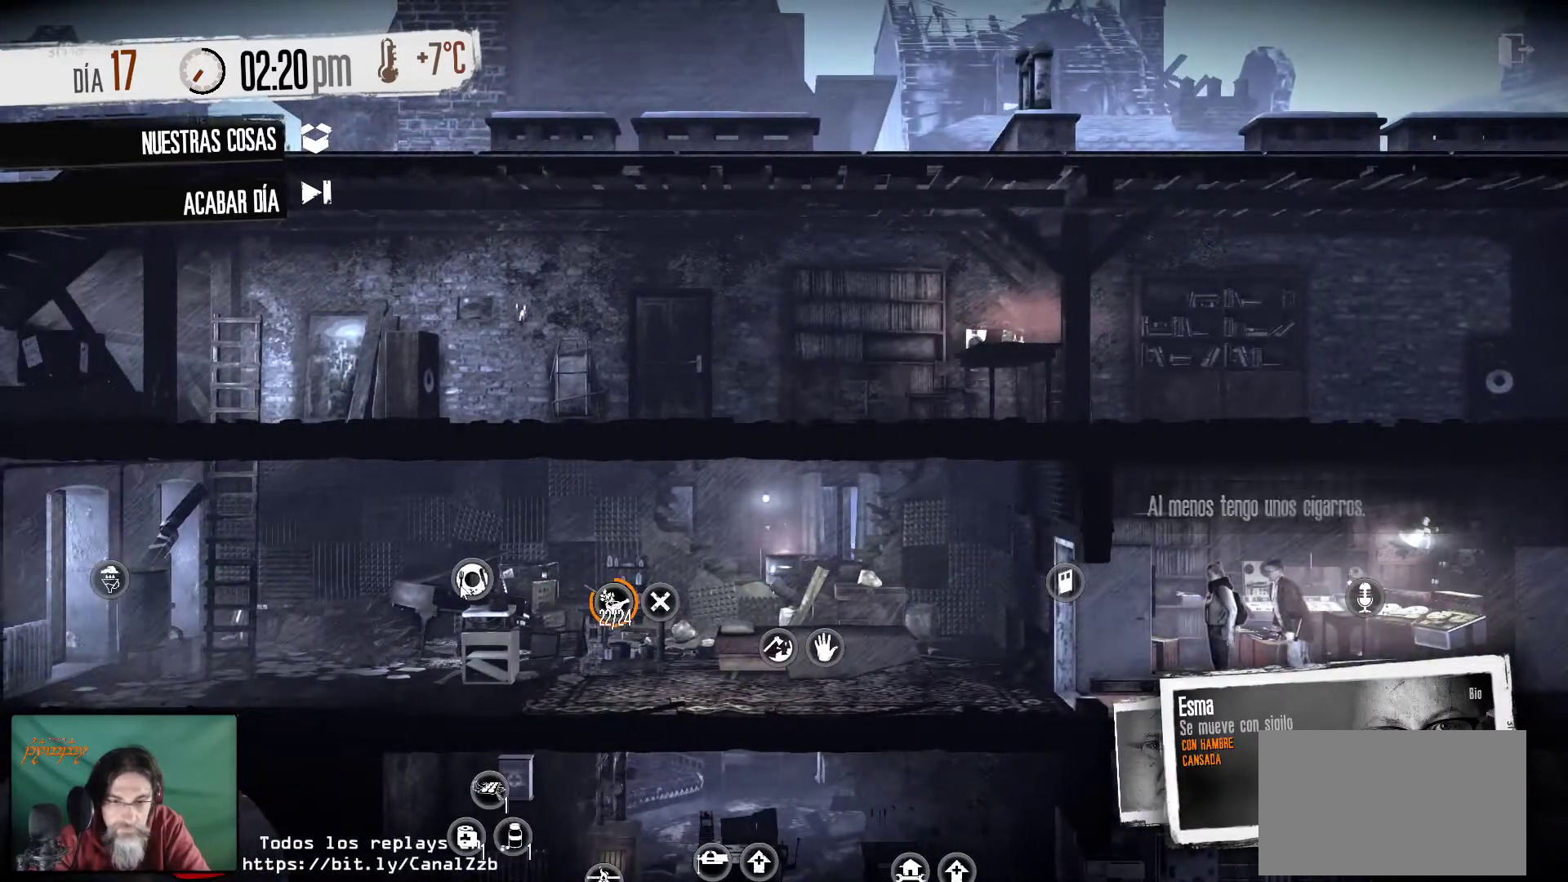
{"keys": [], "mouse": [], "mouse_move": "still", "events": [[83, "mouse_right", "down"], [217, "mouse_right", "up"]]}
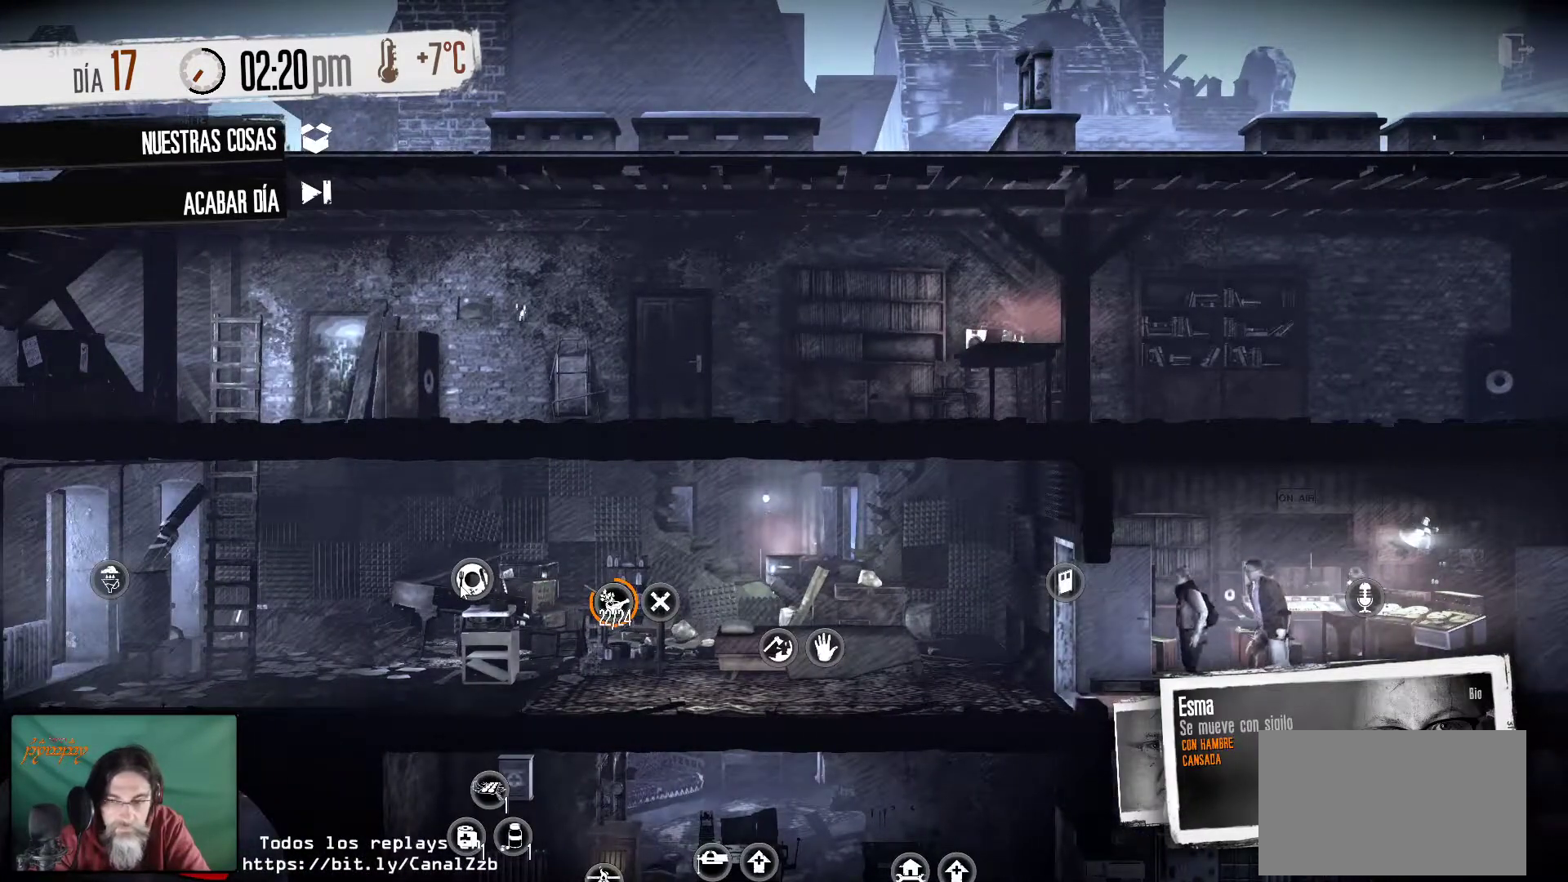
{"keys": [], "mouse": [], "mouse_move": "right", "events": []}
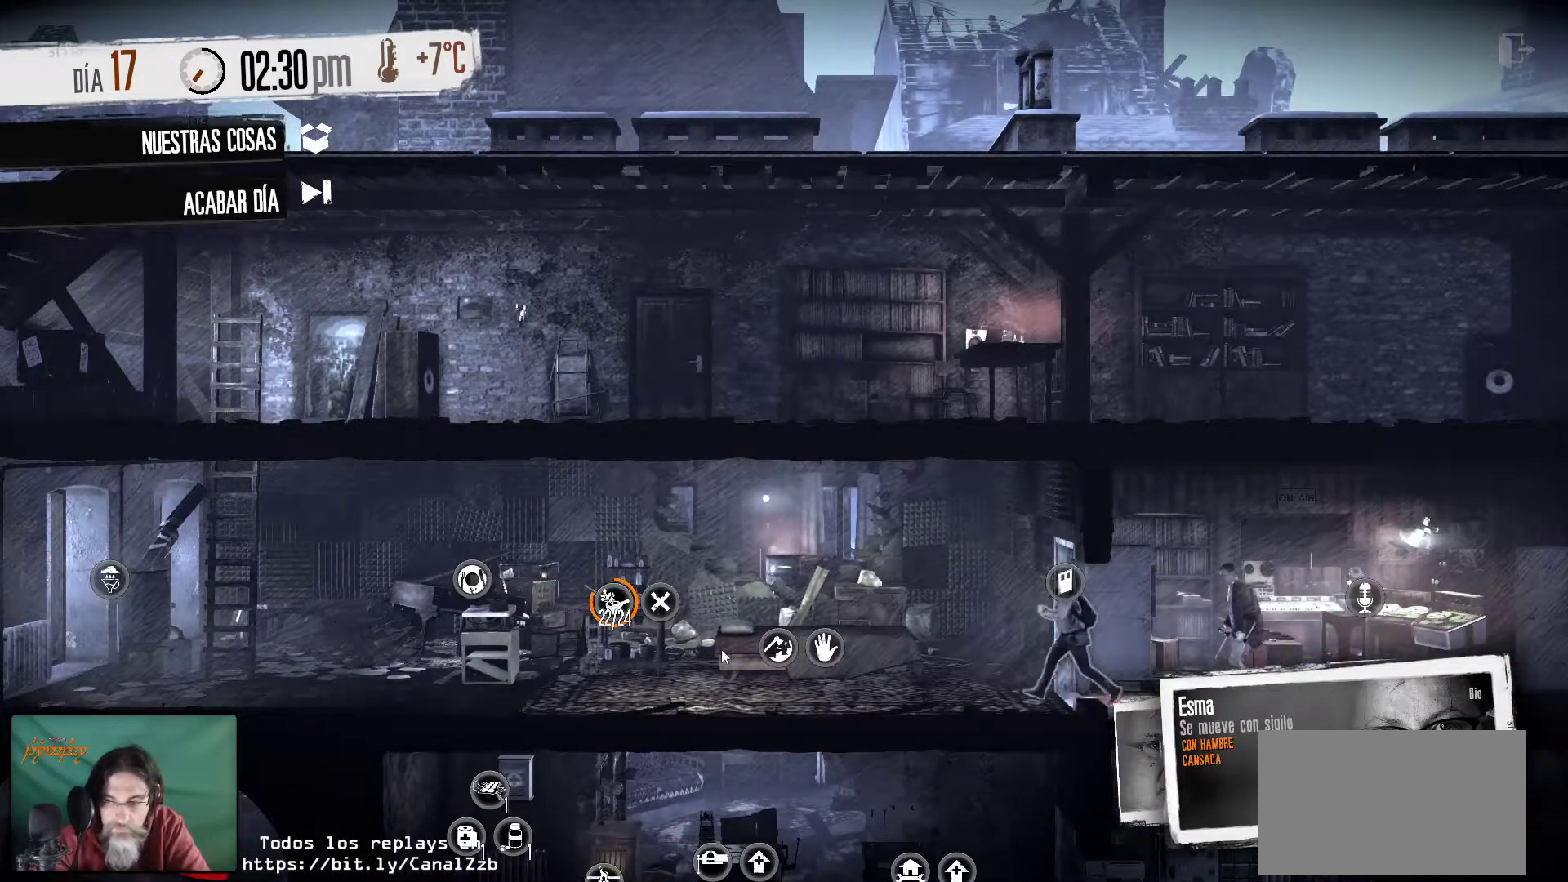
{"keys": [], "mouse": [], "mouse_move": "still", "events": []}
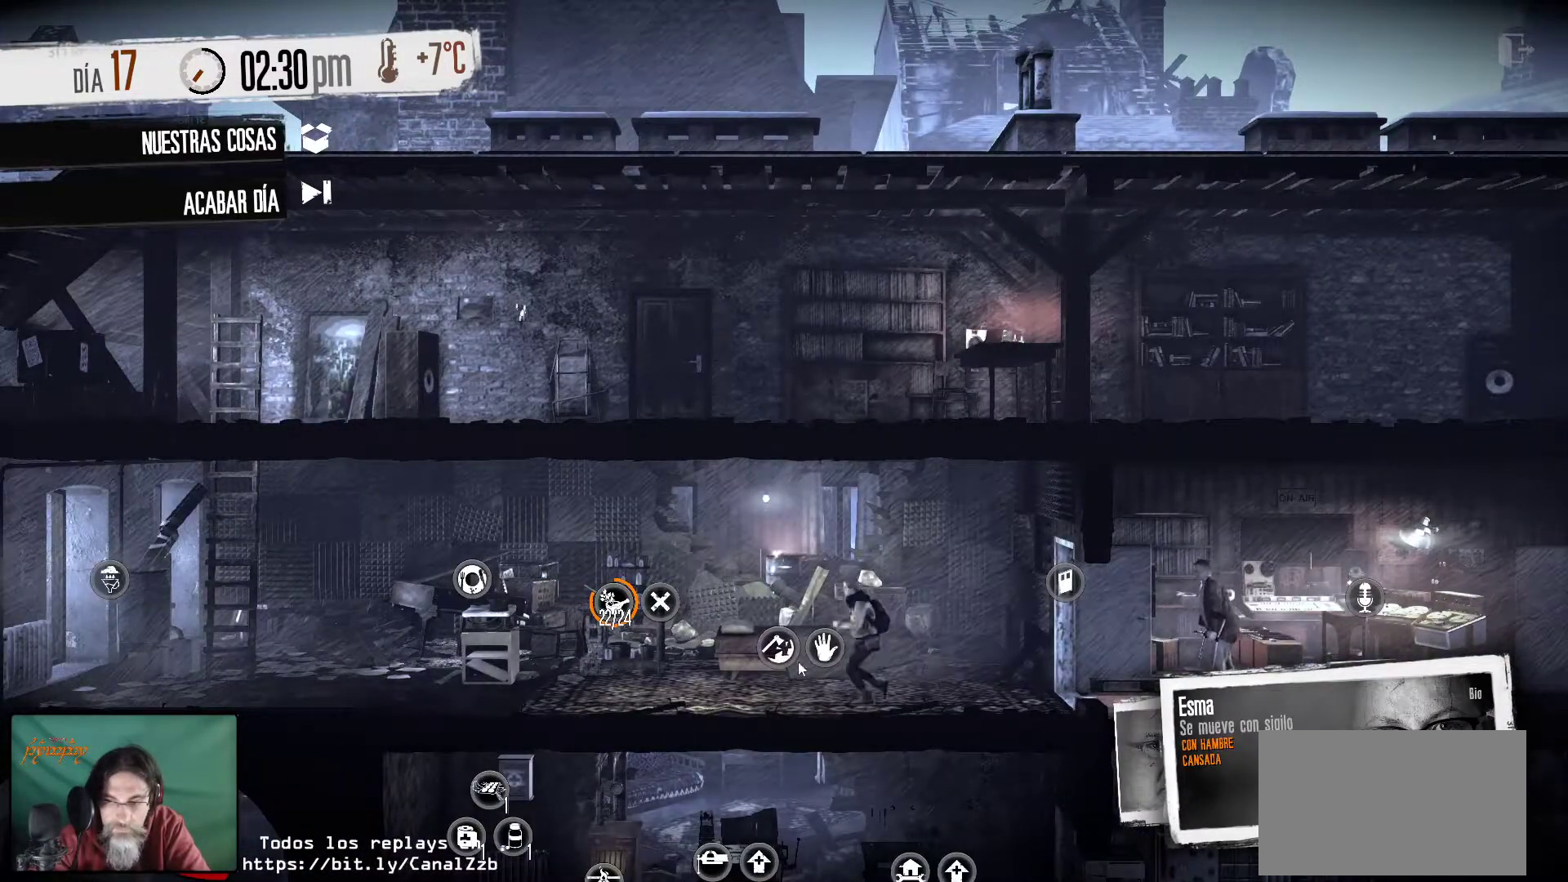
{"keys": [], "mouse": [], "mouse_move": "up", "events": []}
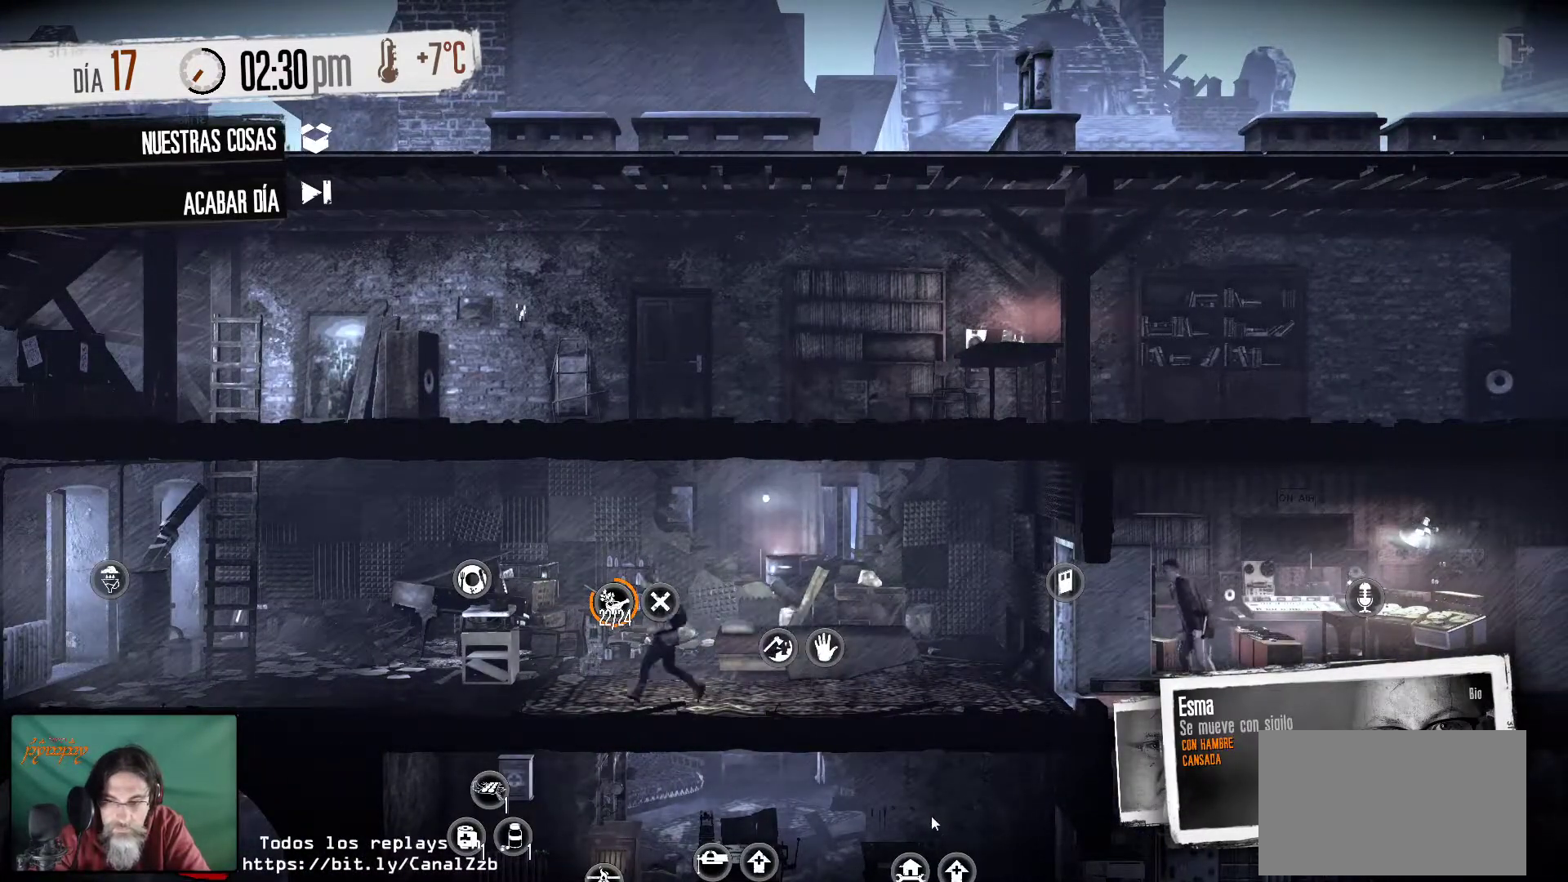
{"keys": [], "mouse": [], "mouse_move": "still", "events": []}
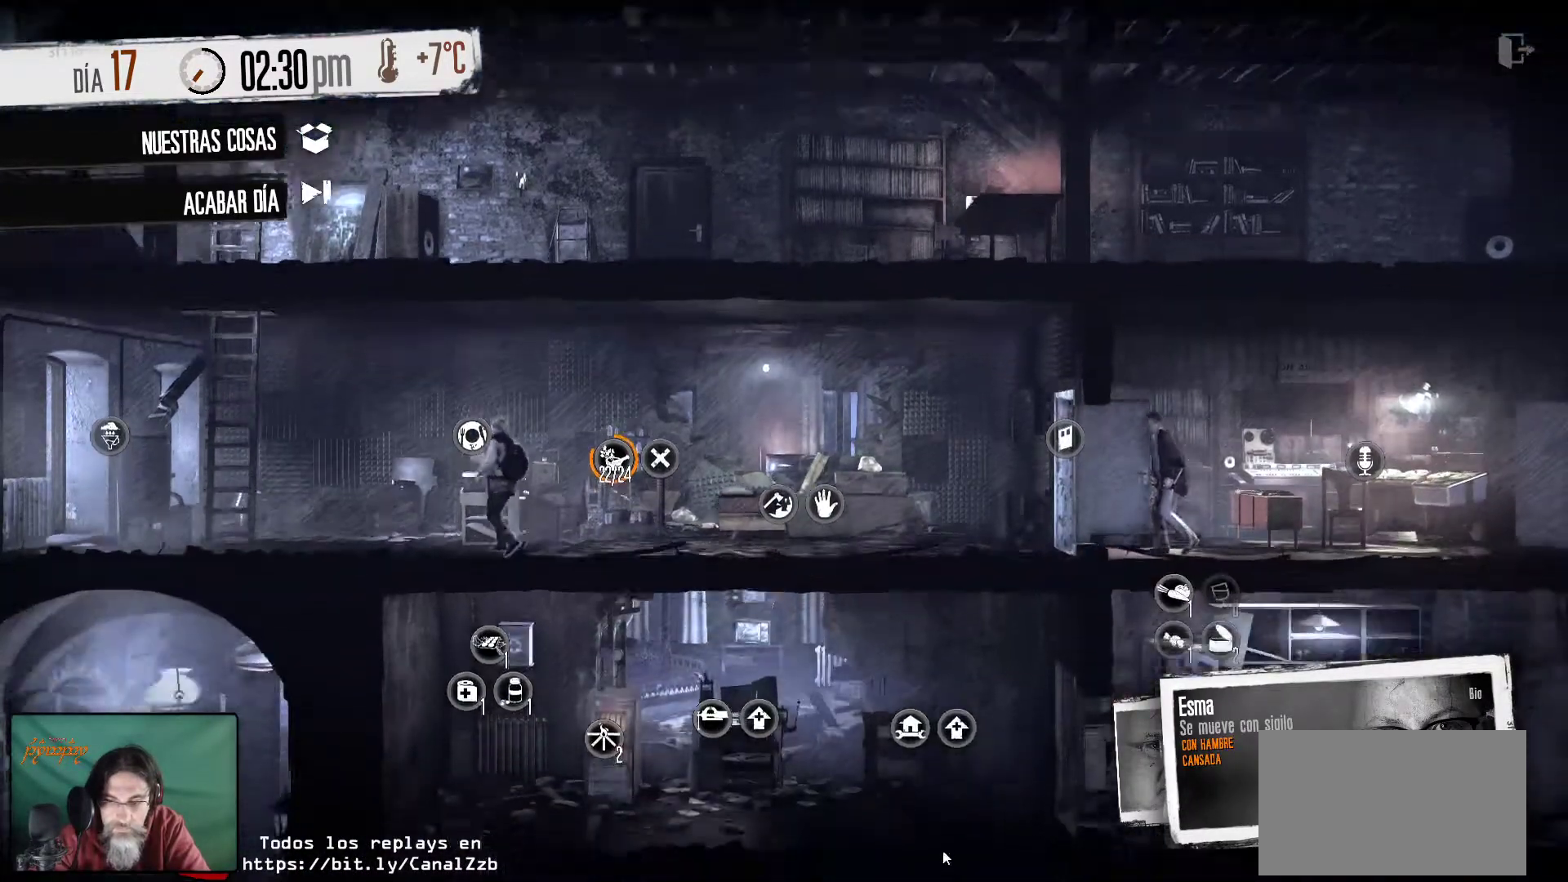
{"keys": [], "mouse": [], "mouse_move": "still", "events": []}
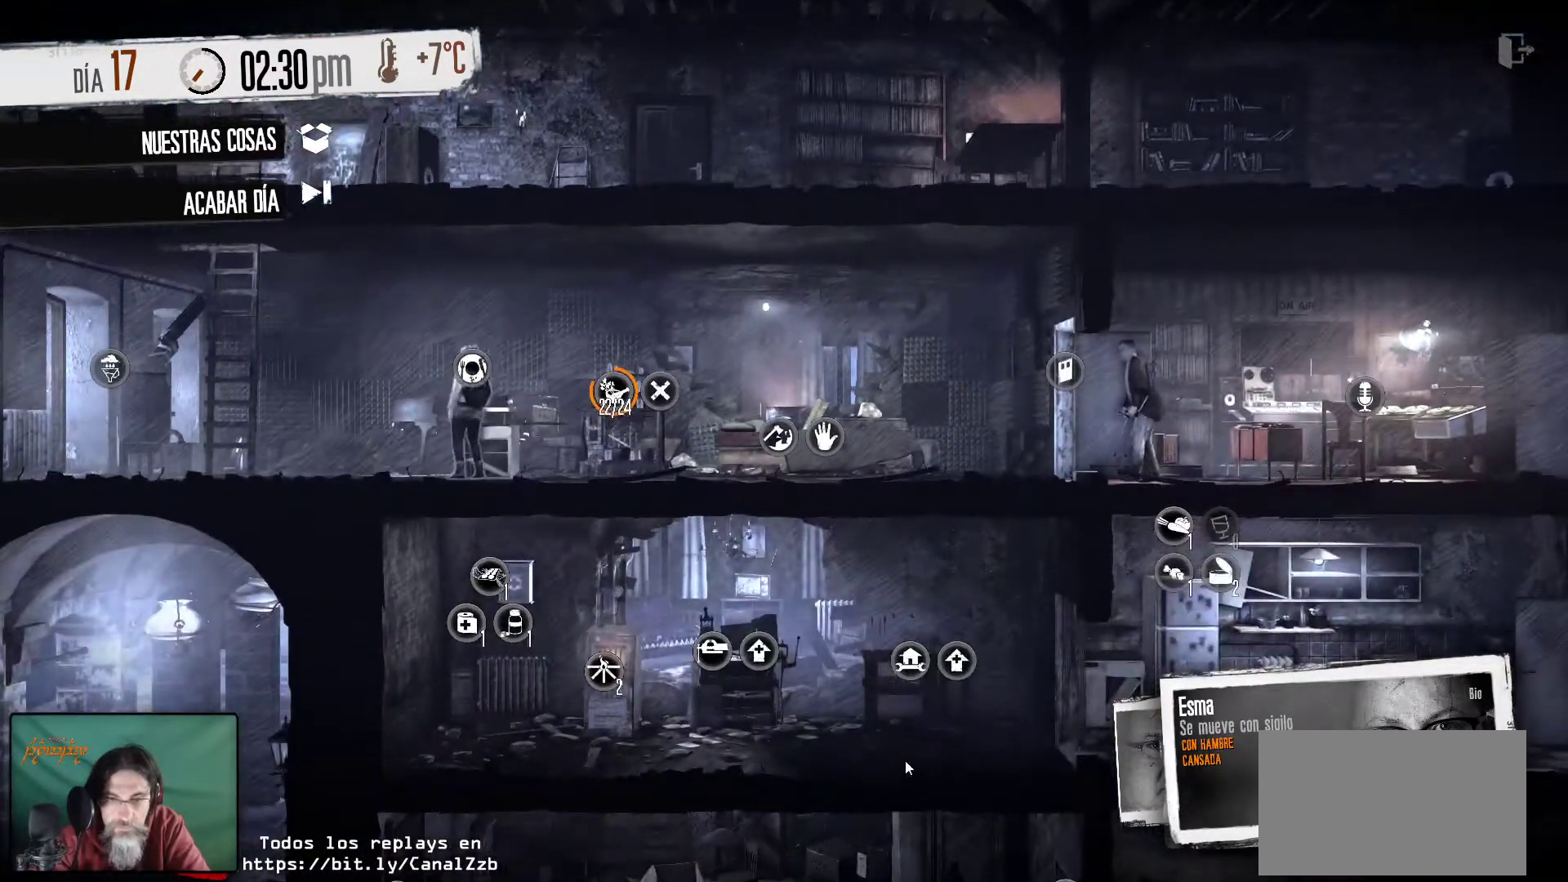
{"keys": [], "mouse": [], "mouse_move": "down", "events": []}
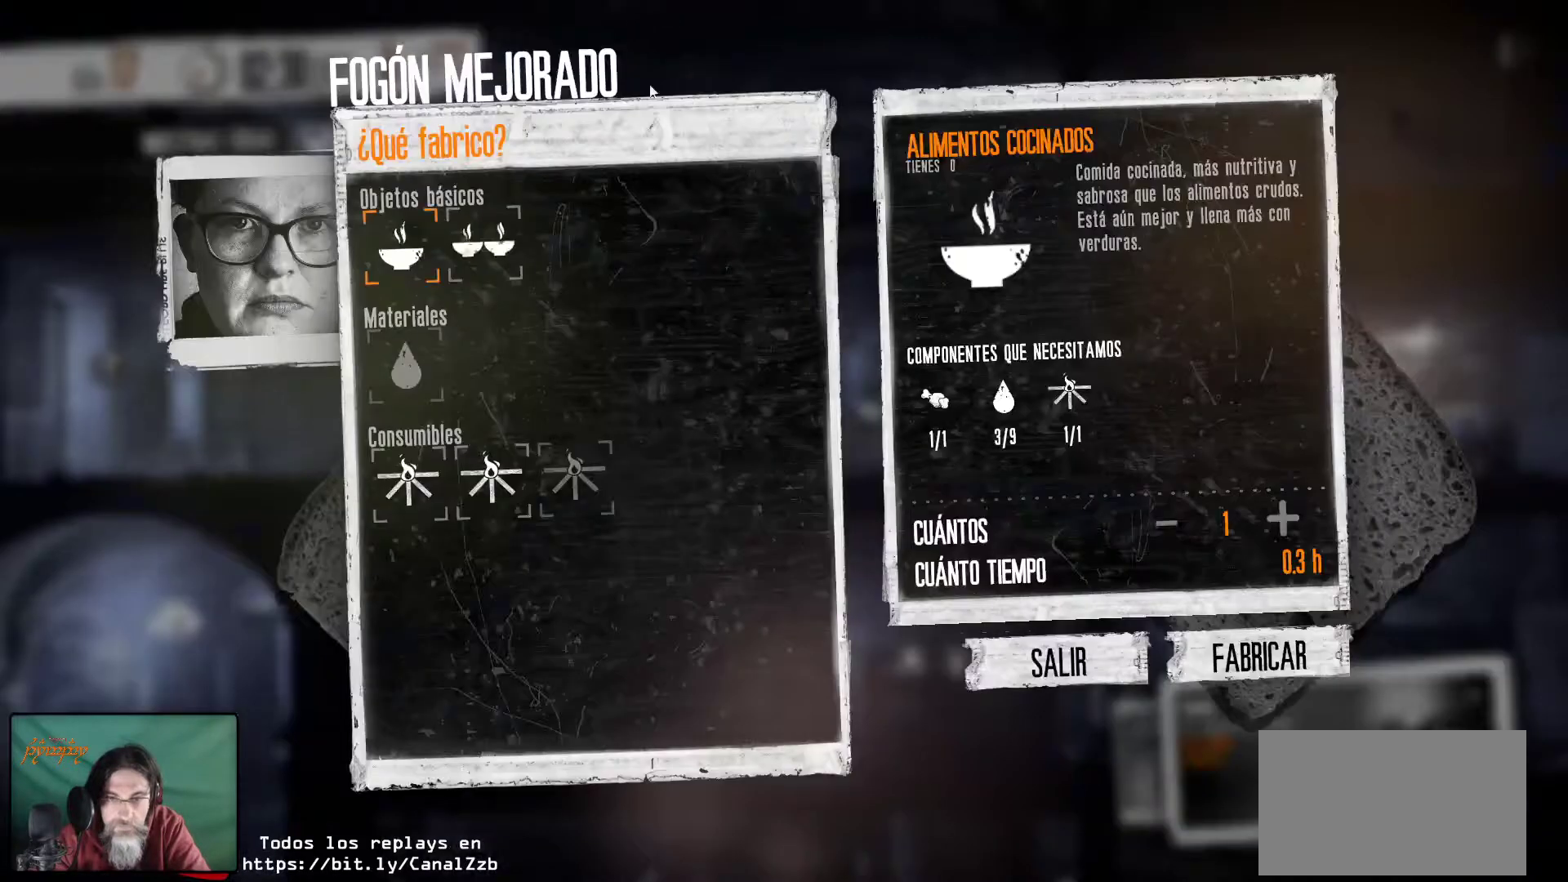
{"keys": [], "mouse": [], "mouse_move": "left", "events": []}
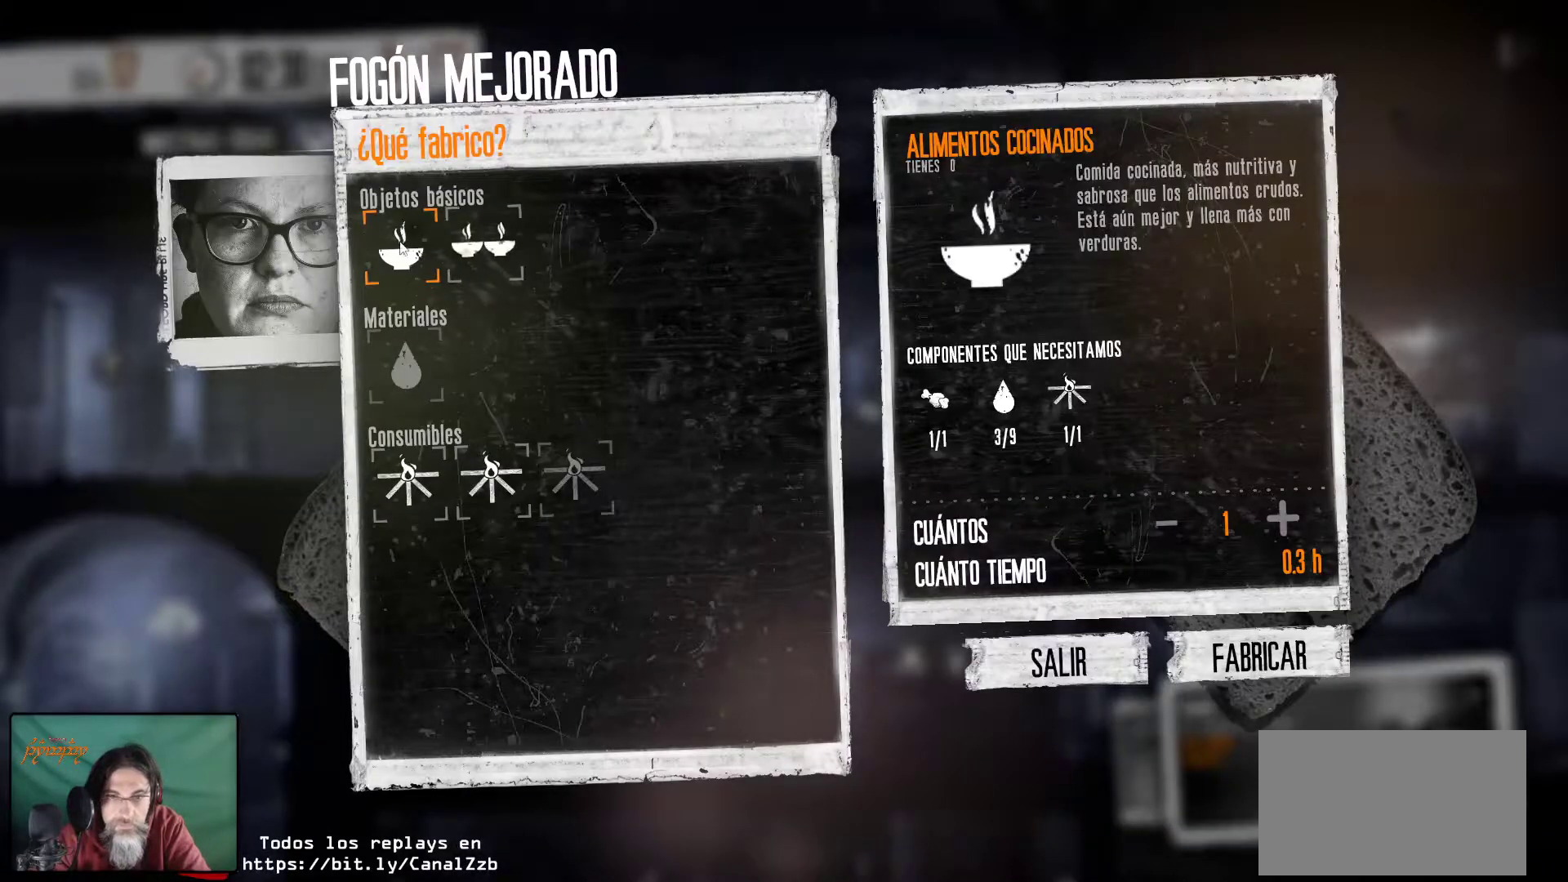
{"keys": [], "mouse": [], "mouse_move": "right", "events": [[300, "mouse_left", "down"], [433, "mouse_left", "up"]]}
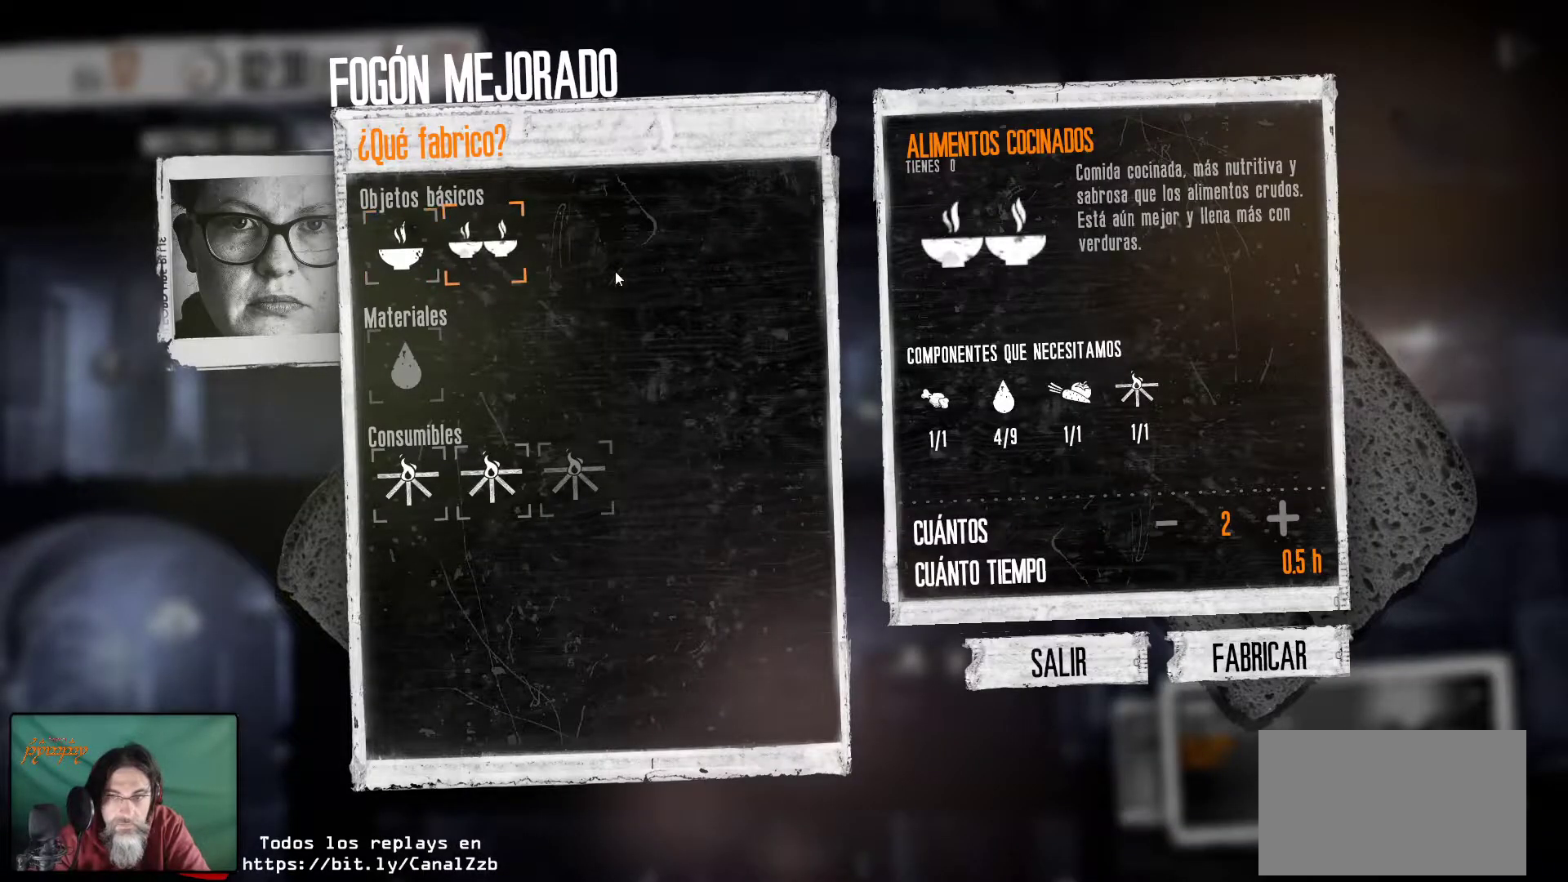
{"keys": [], "mouse": [], "mouse_move": "down-right", "events": []}
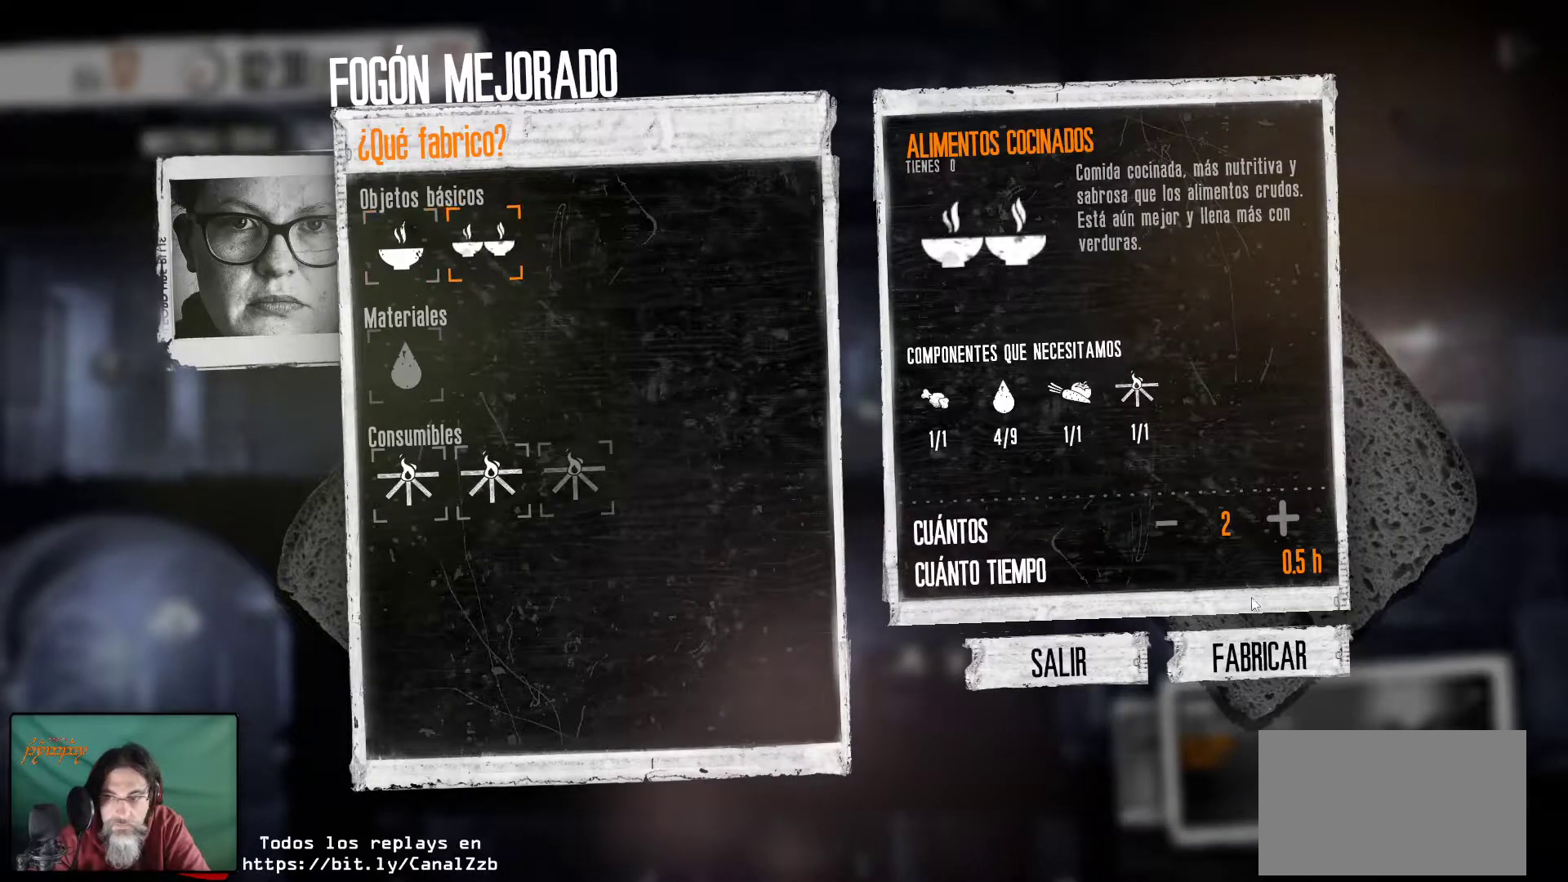
{"keys": [], "mouse": [], "mouse_move": "still", "events": []}
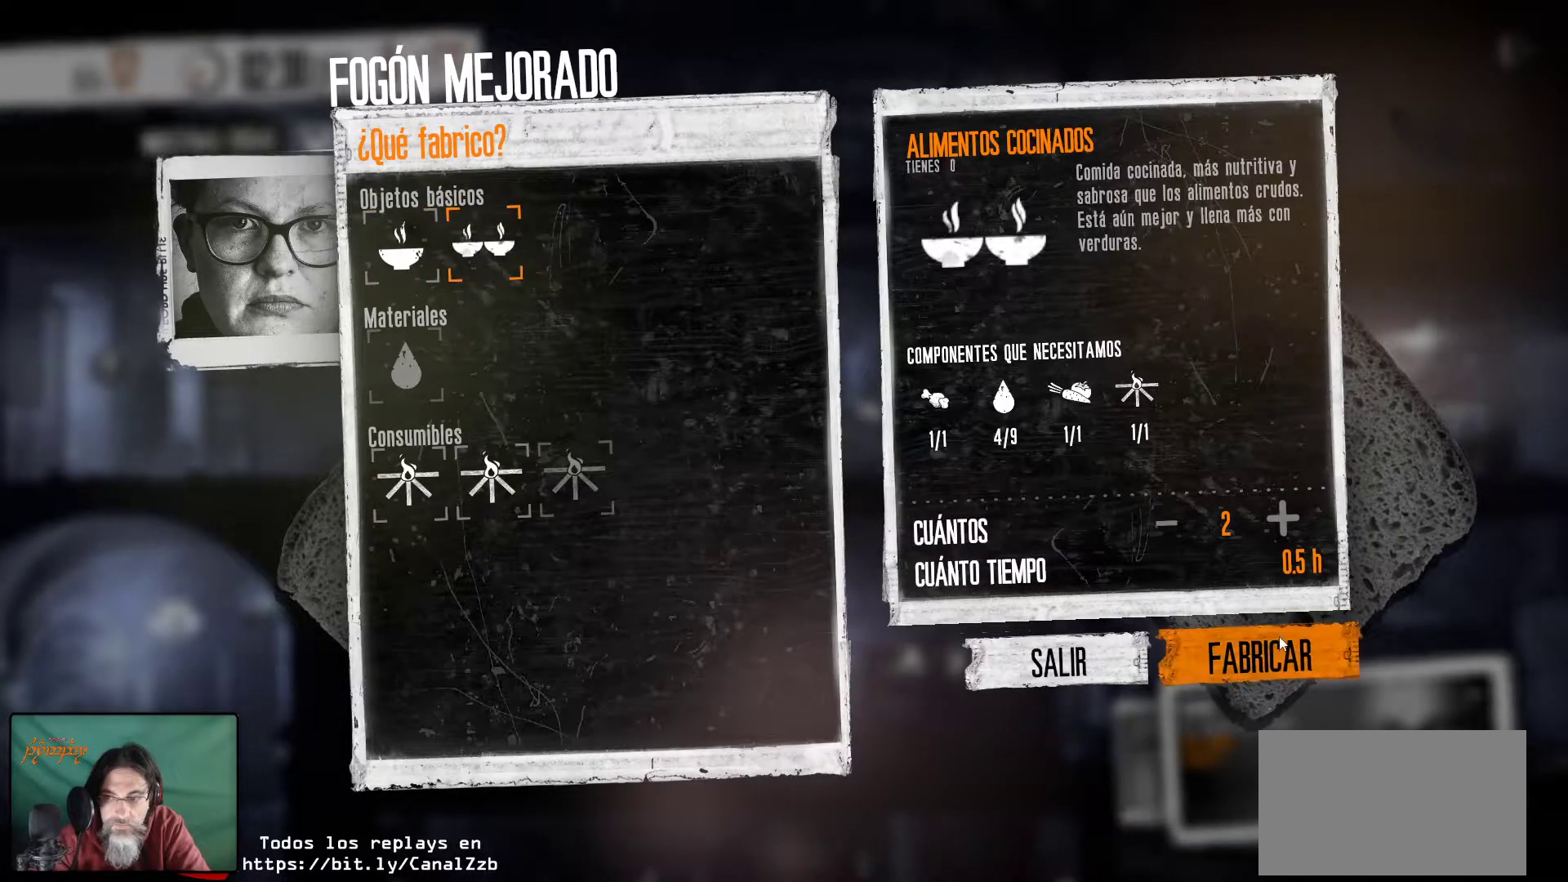
{"keys": [], "mouse": [], "mouse_move": "left", "events": [[200, "mouse_left", "down"], [300, "mouse_left", "up"]]}
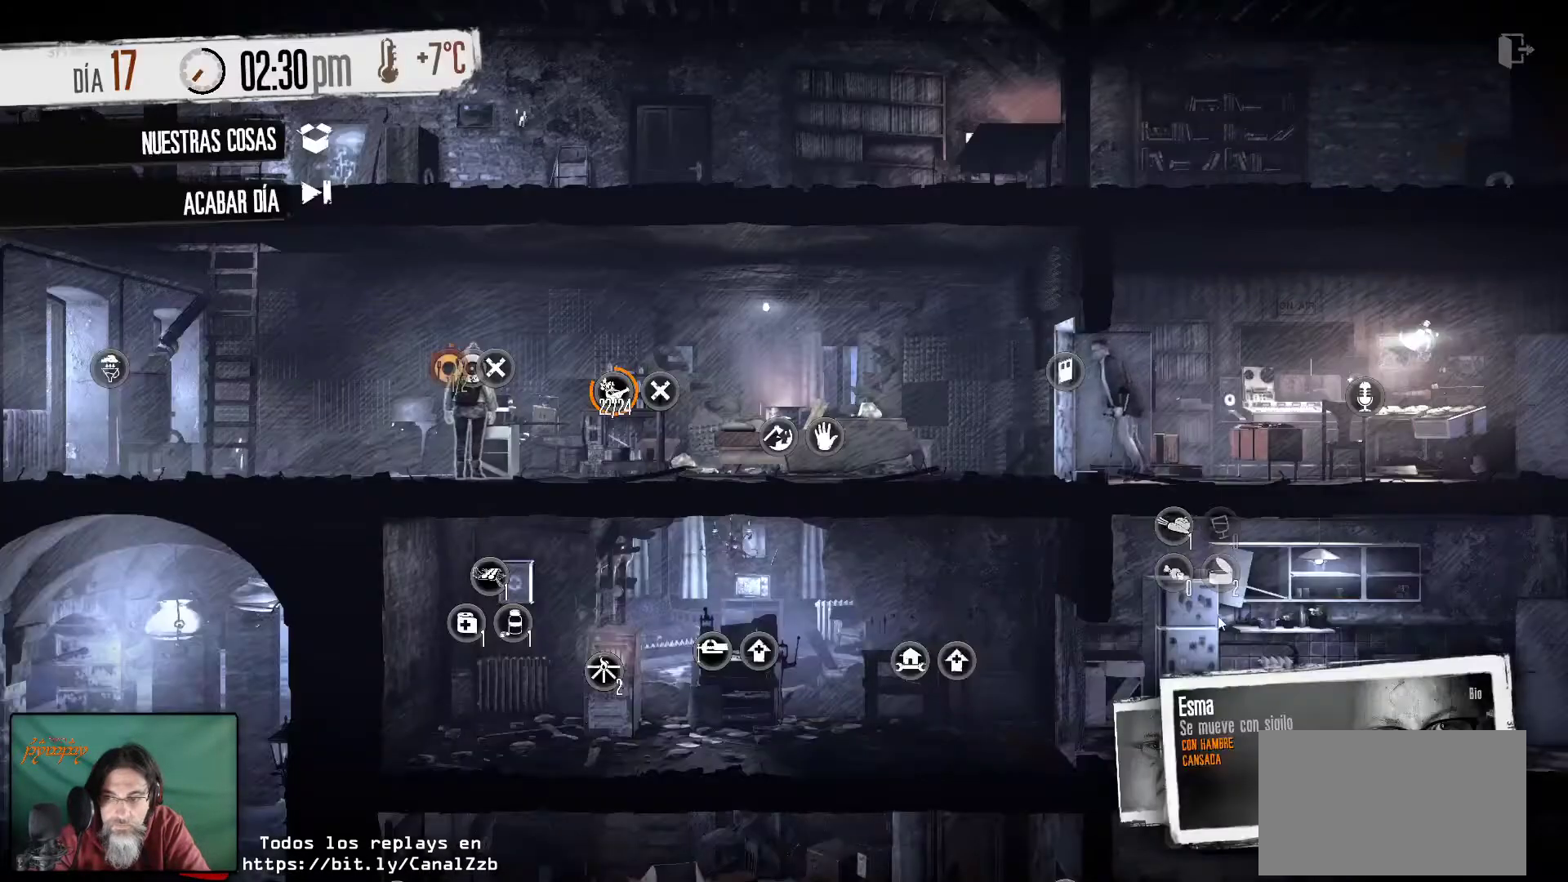
{"keys": [], "mouse": [], "mouse_move": "left", "events": []}
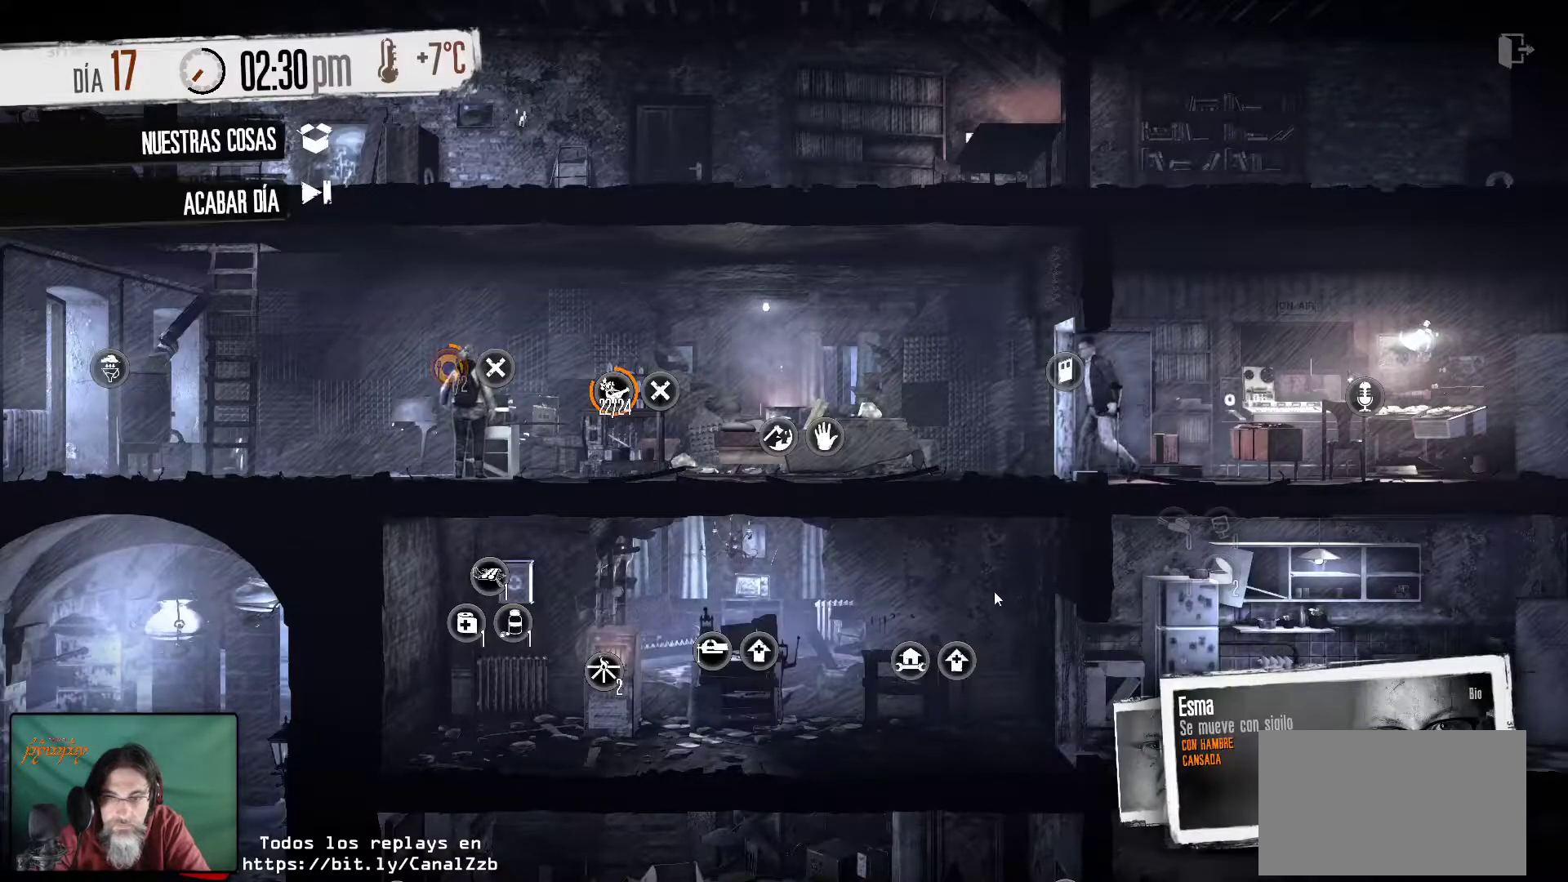
{"keys": [], "mouse": [], "mouse_move": "still", "events": []}
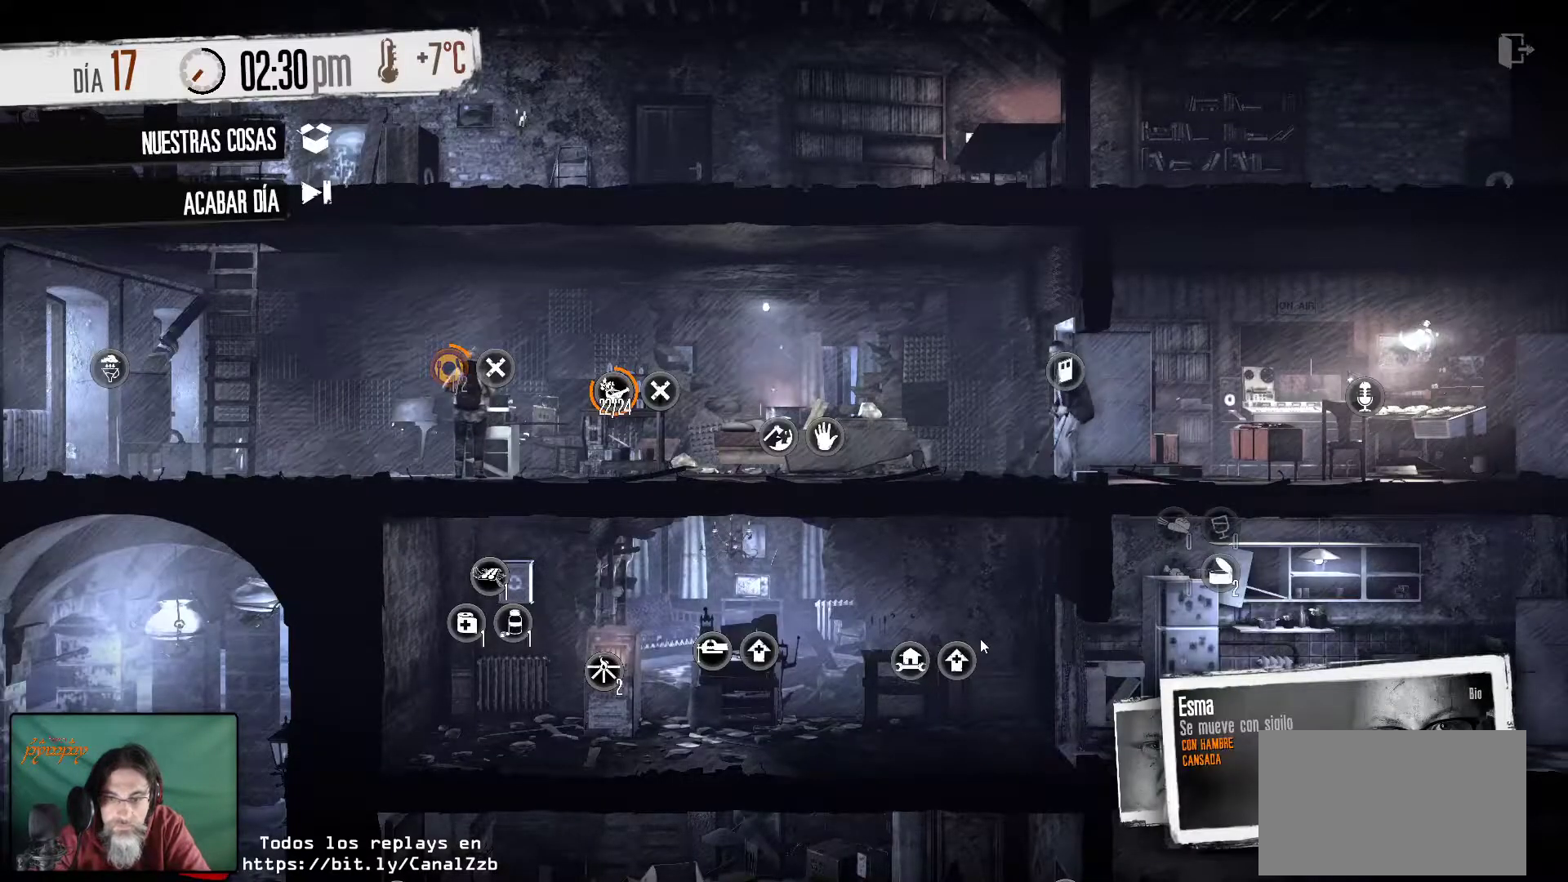
{"keys": [], "mouse": [], "mouse_move": "still", "events": []}
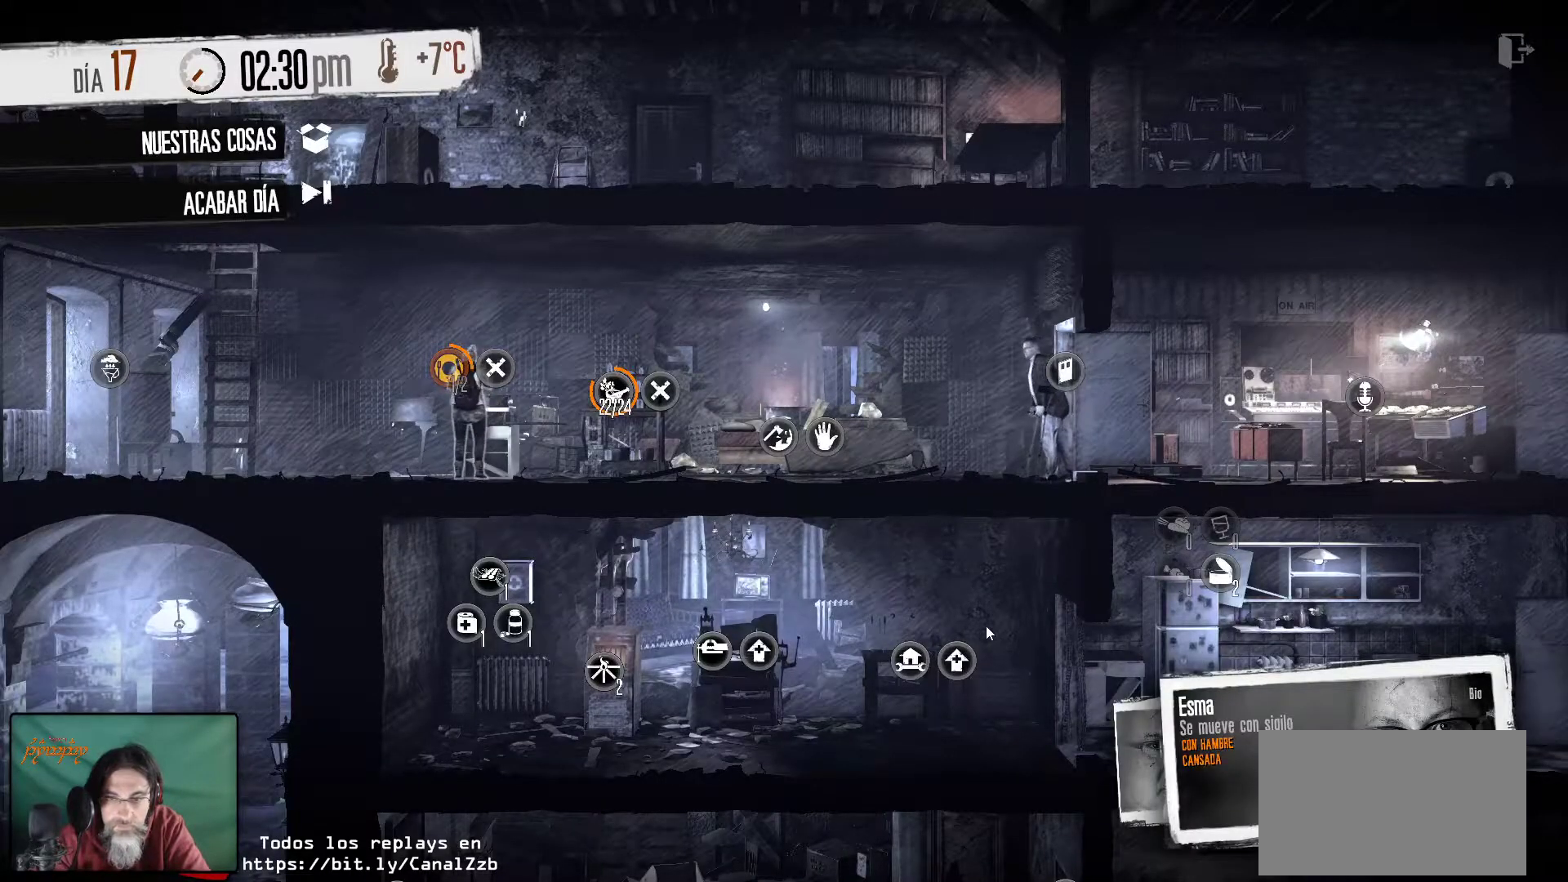
{"keys": [], "mouse": [], "mouse_move": "still", "events": []}
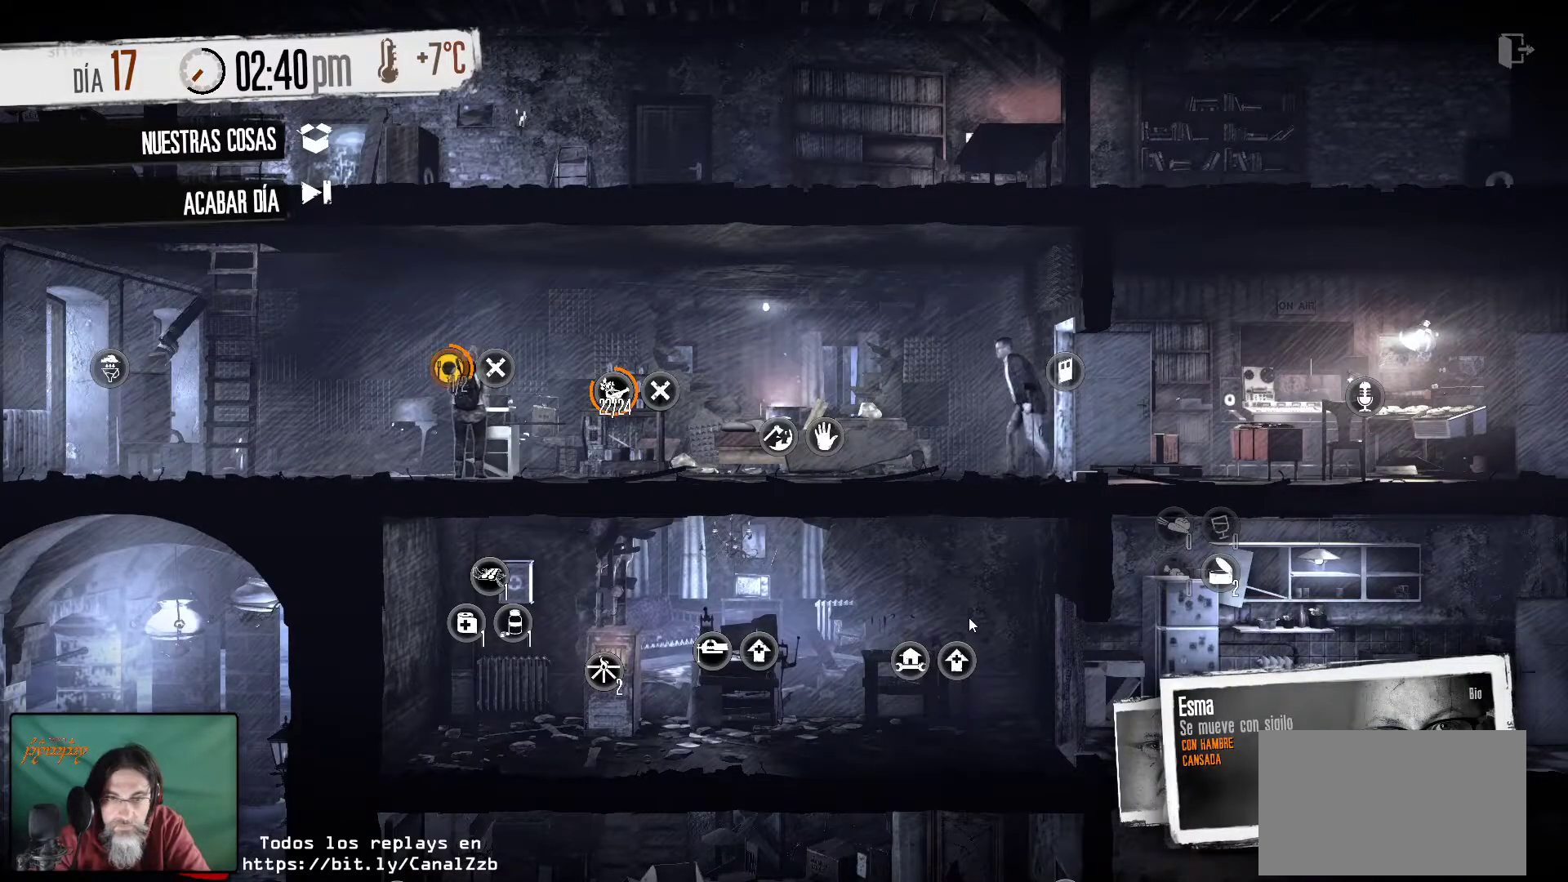
{"keys": [], "mouse": [], "mouse_move": "still", "events": []}
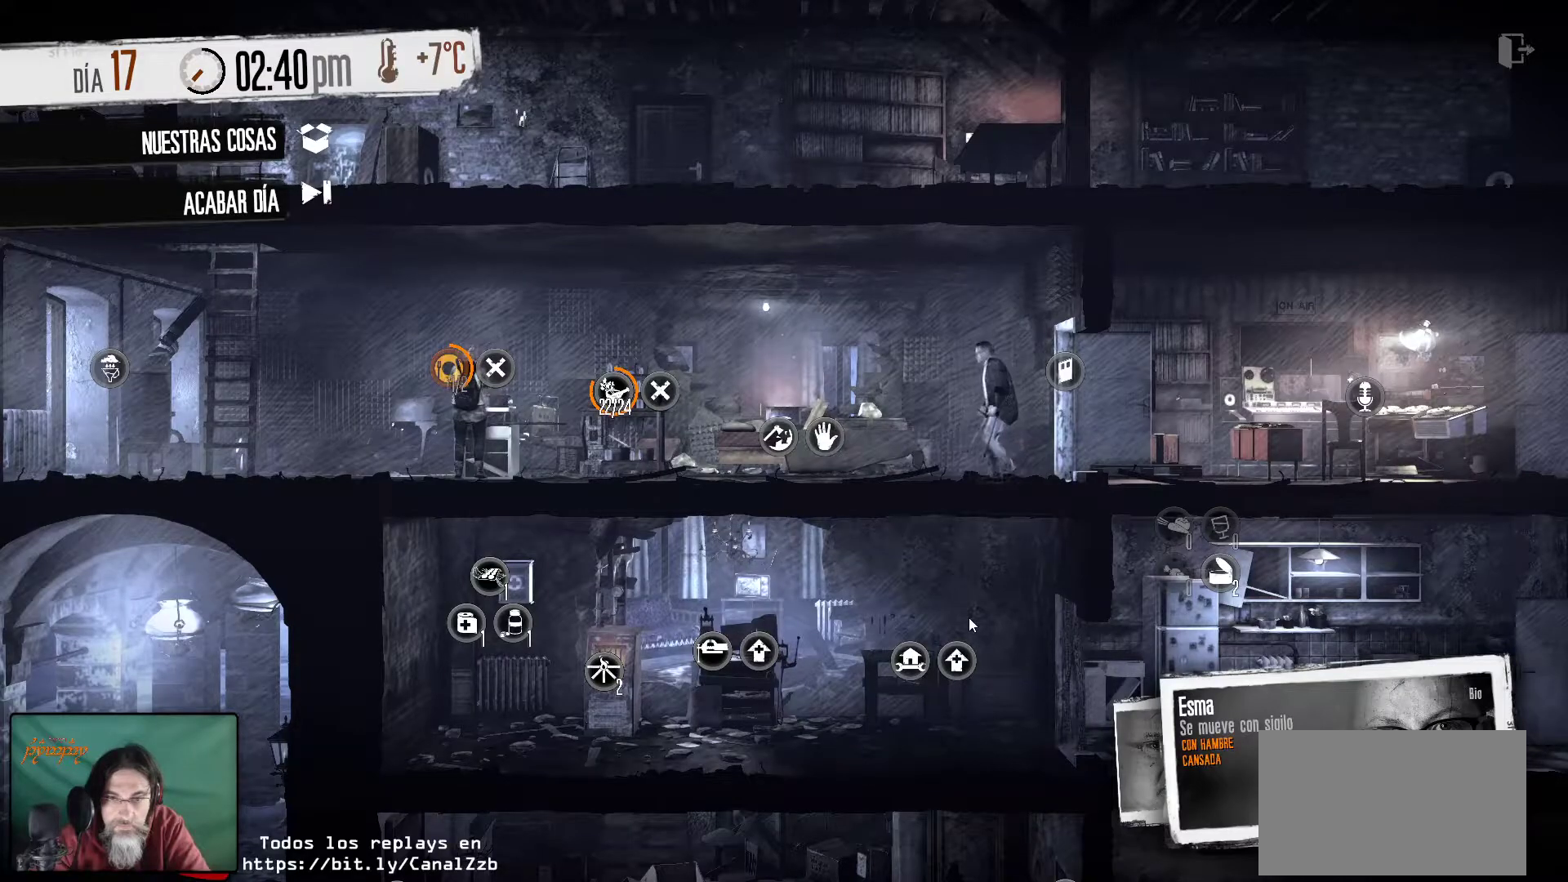
{"keys": [], "mouse": [], "mouse_move": "up-left", "events": []}
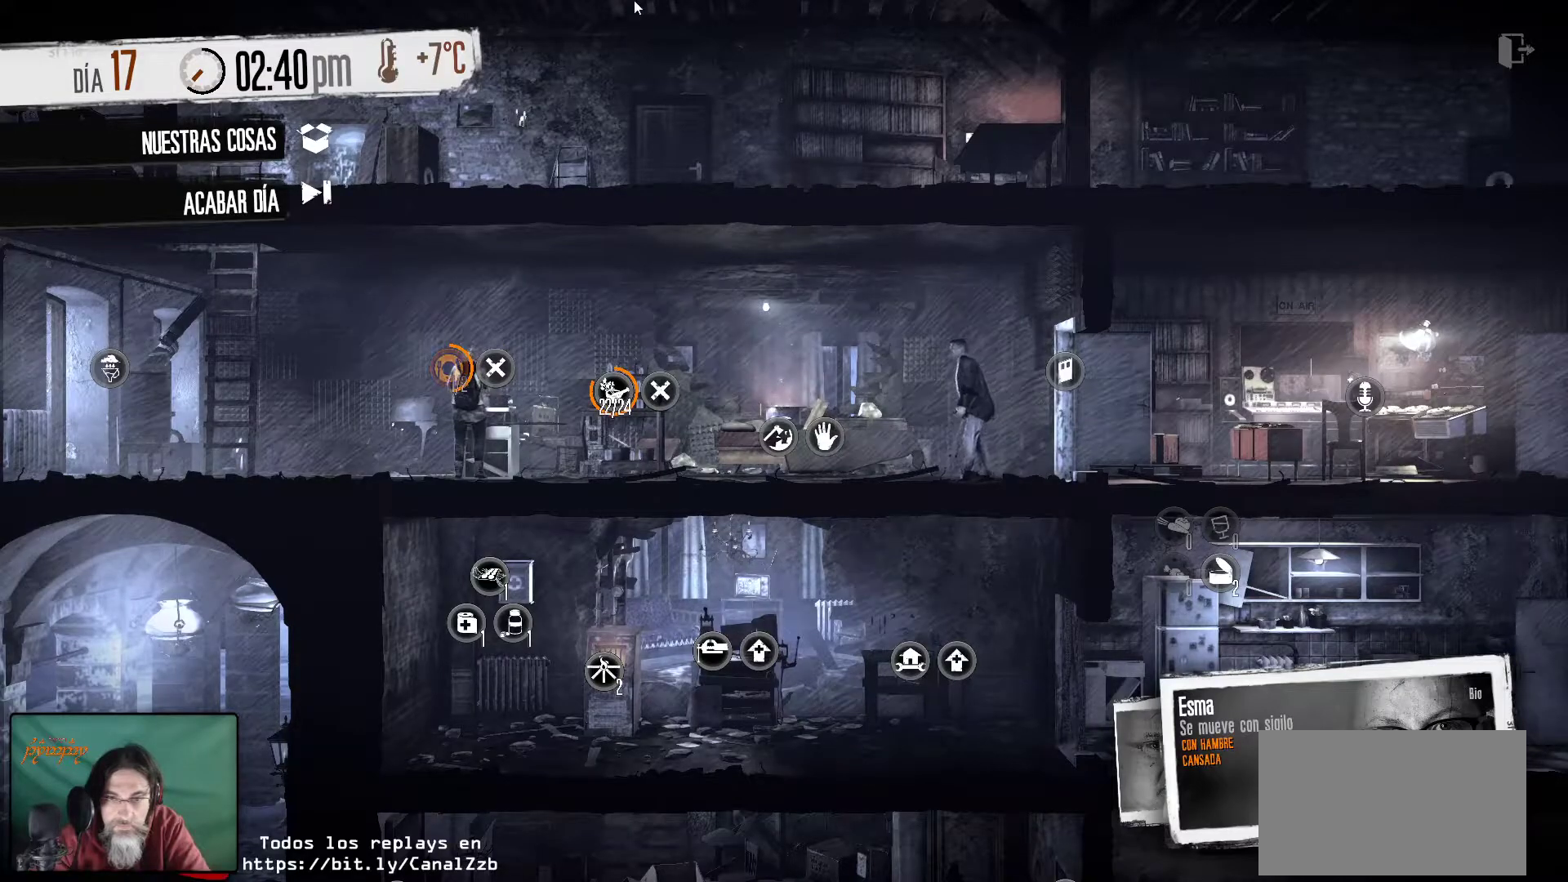
{"keys": [], "mouse": [], "mouse_move": "down", "events": []}
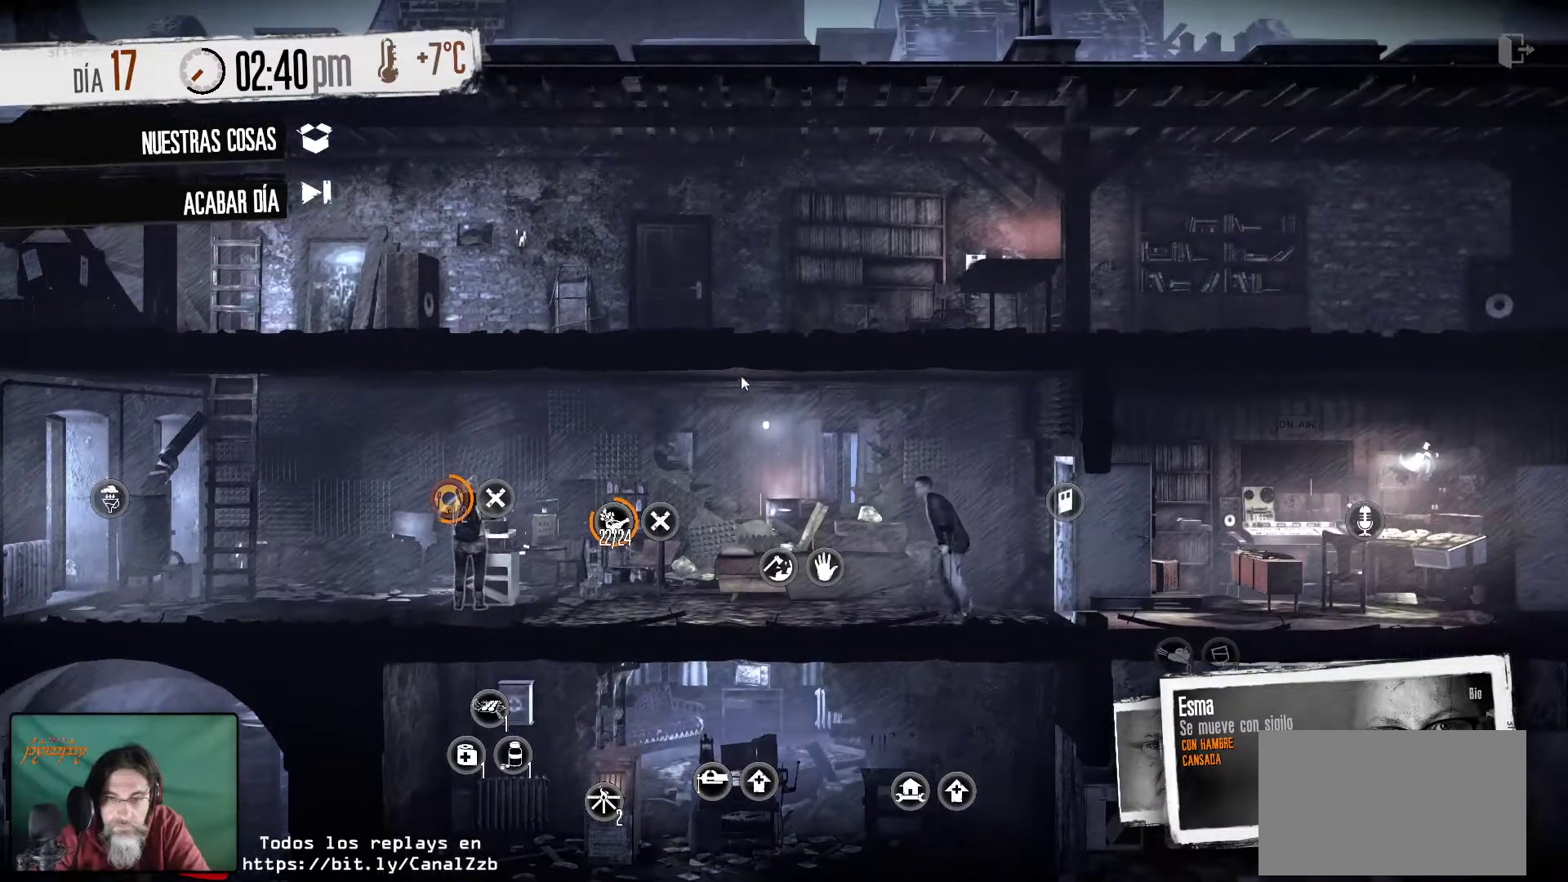
{"keys": [], "mouse": [], "mouse_move": "still", "events": []}
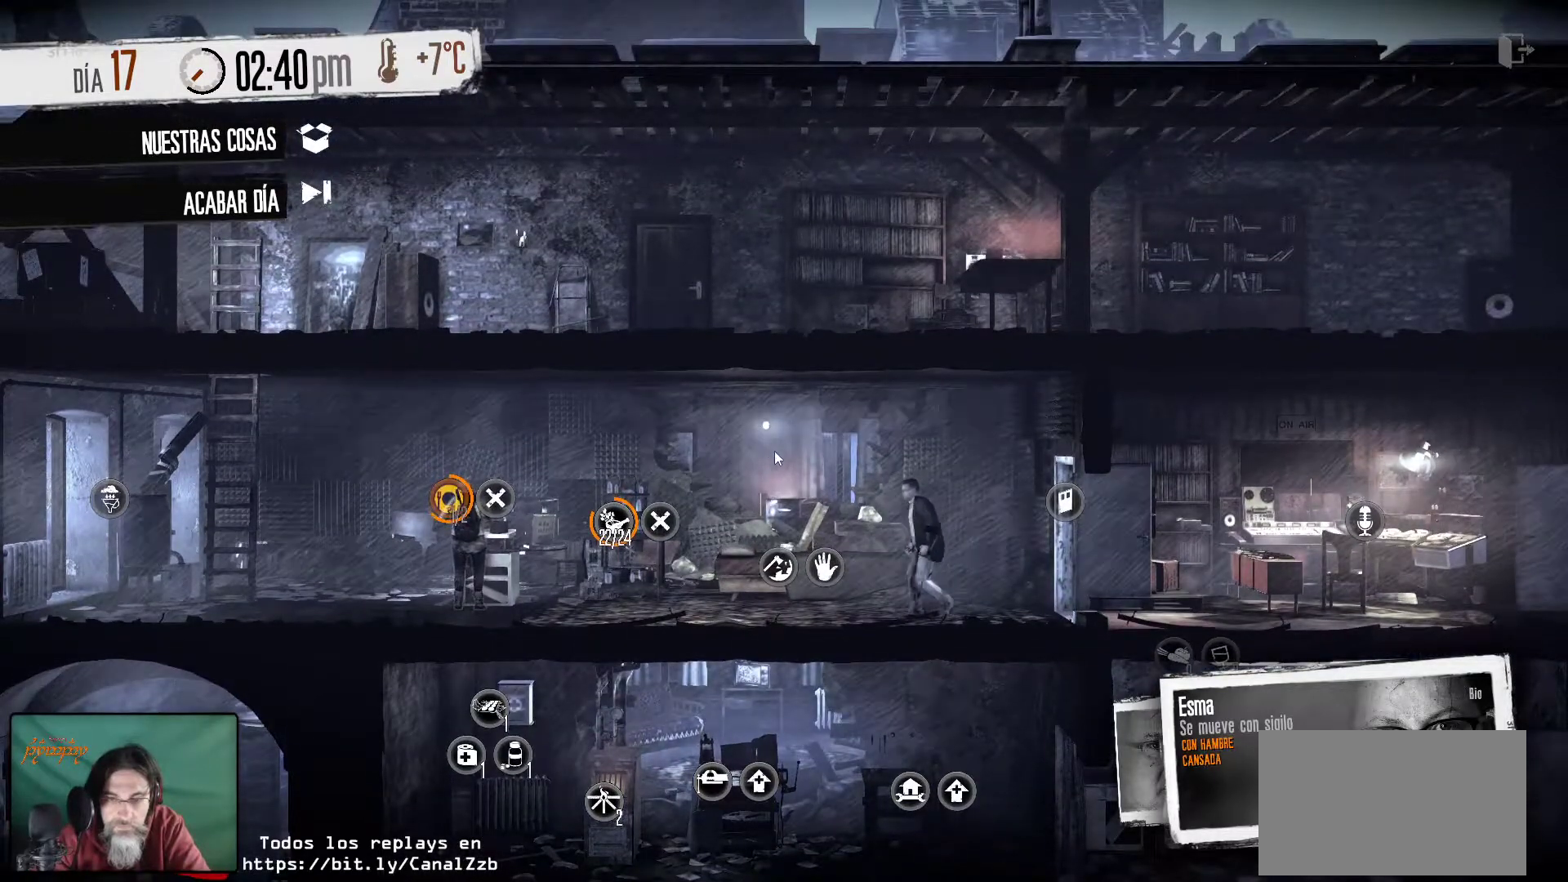
{"keys": [], "mouse": [], "mouse_move": "still", "events": []}
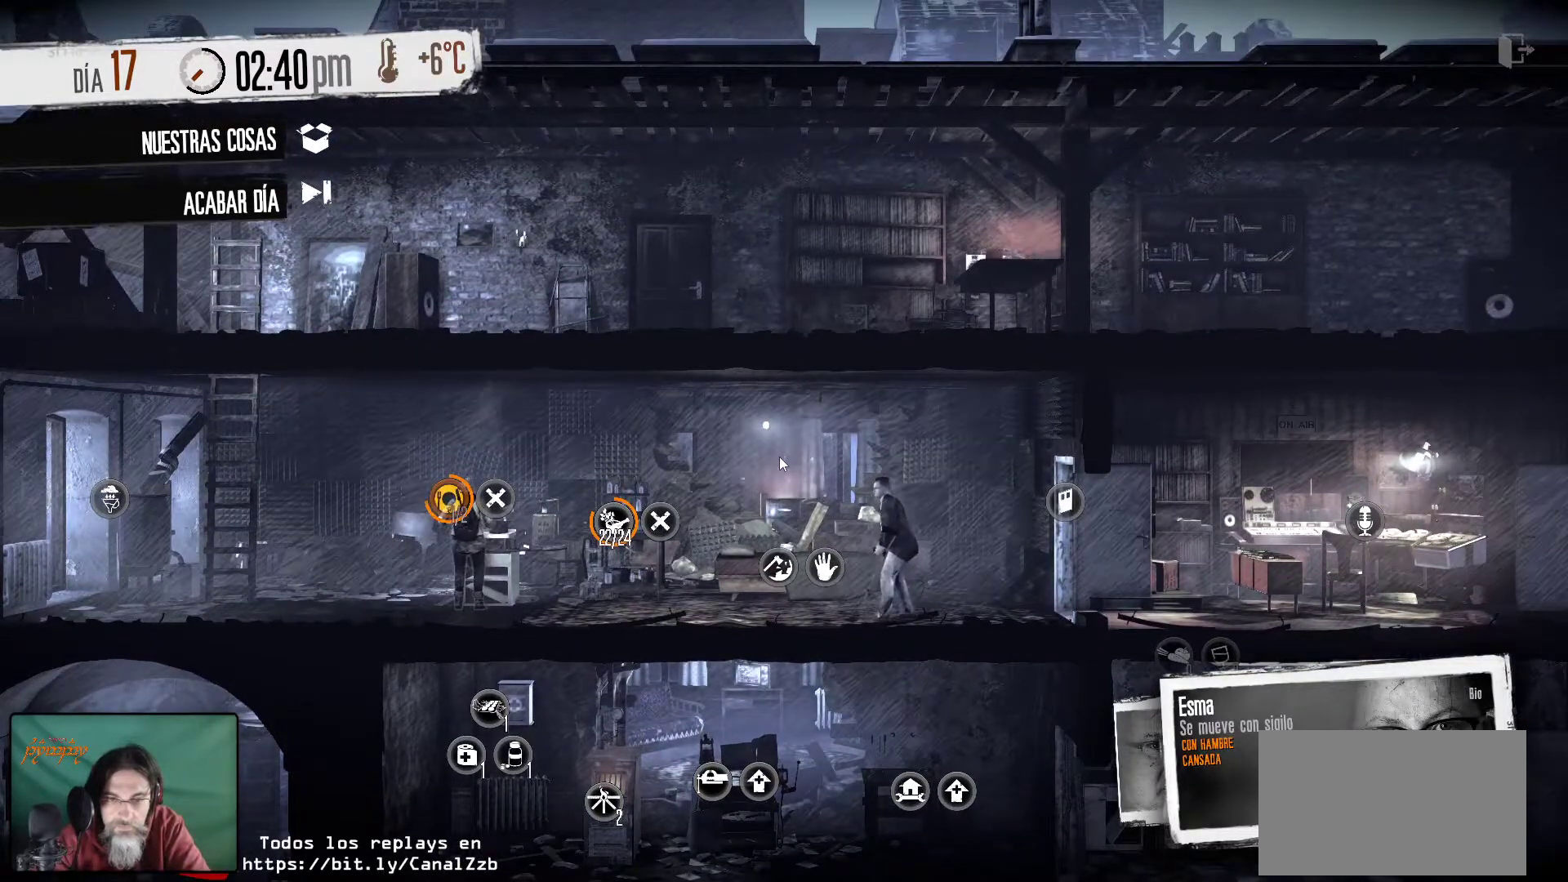
{"keys": [], "mouse": [], "mouse_move": "still", "events": []}
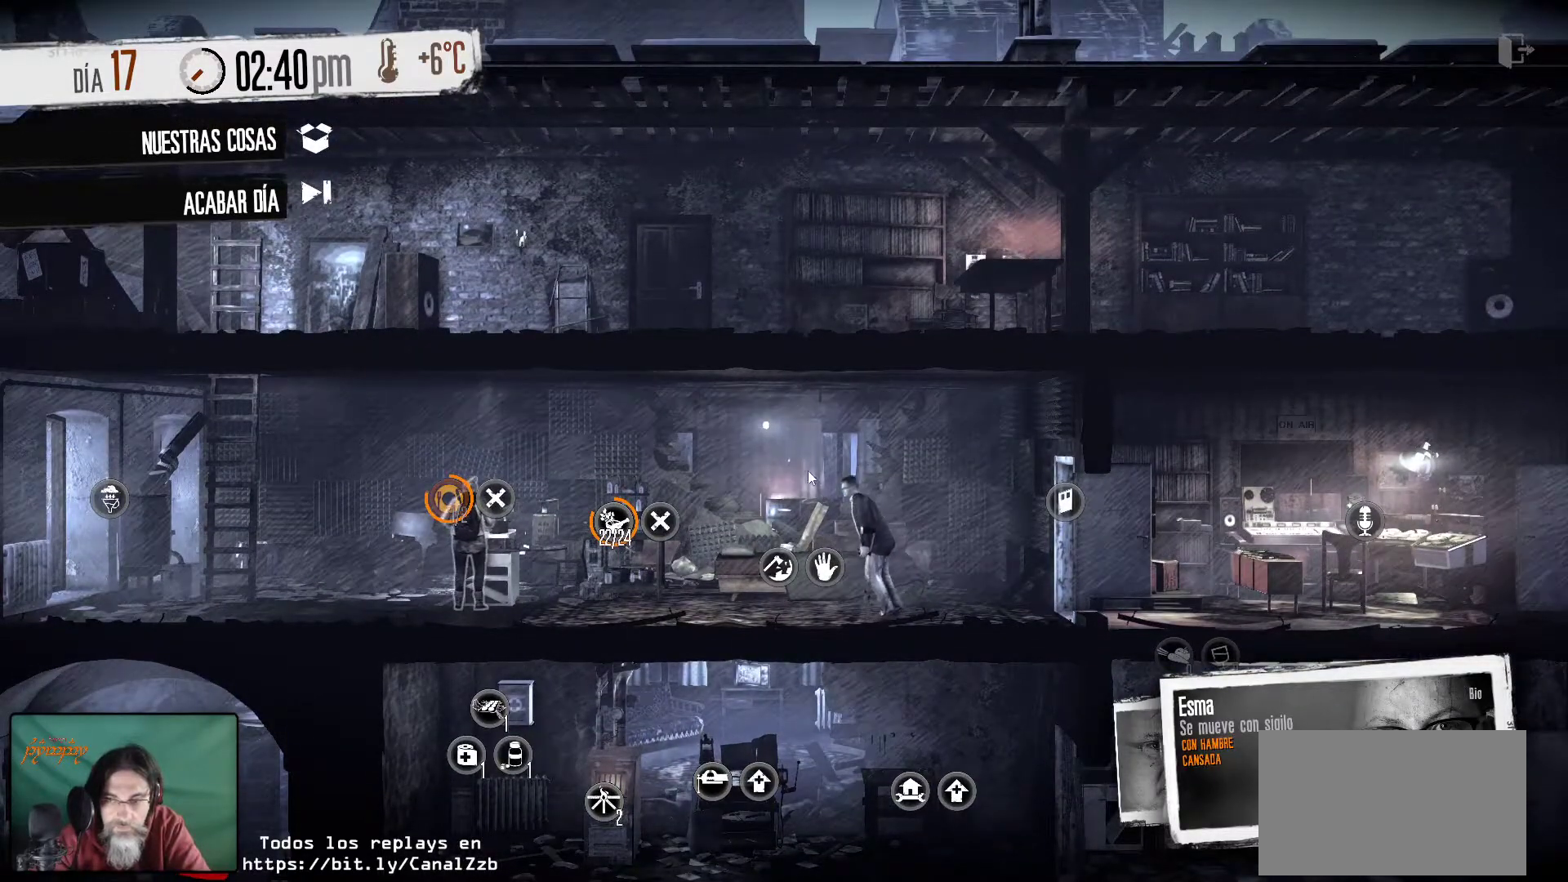
{"keys": [], "mouse": [], "mouse_move": "still", "events": []}
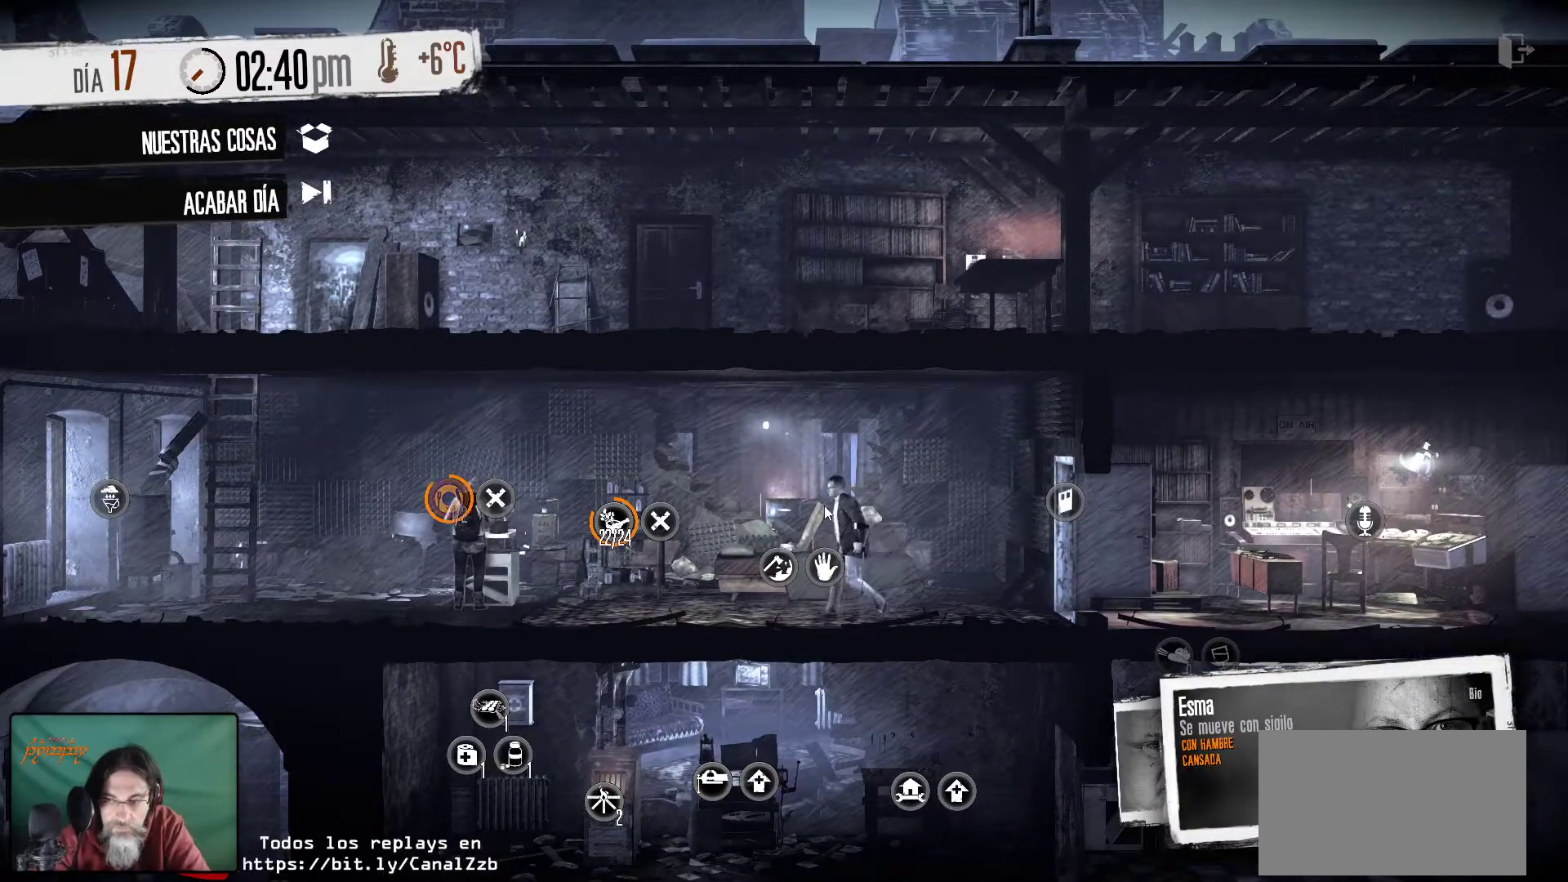
{"keys": [], "mouse": [], "mouse_move": "still", "events": []}
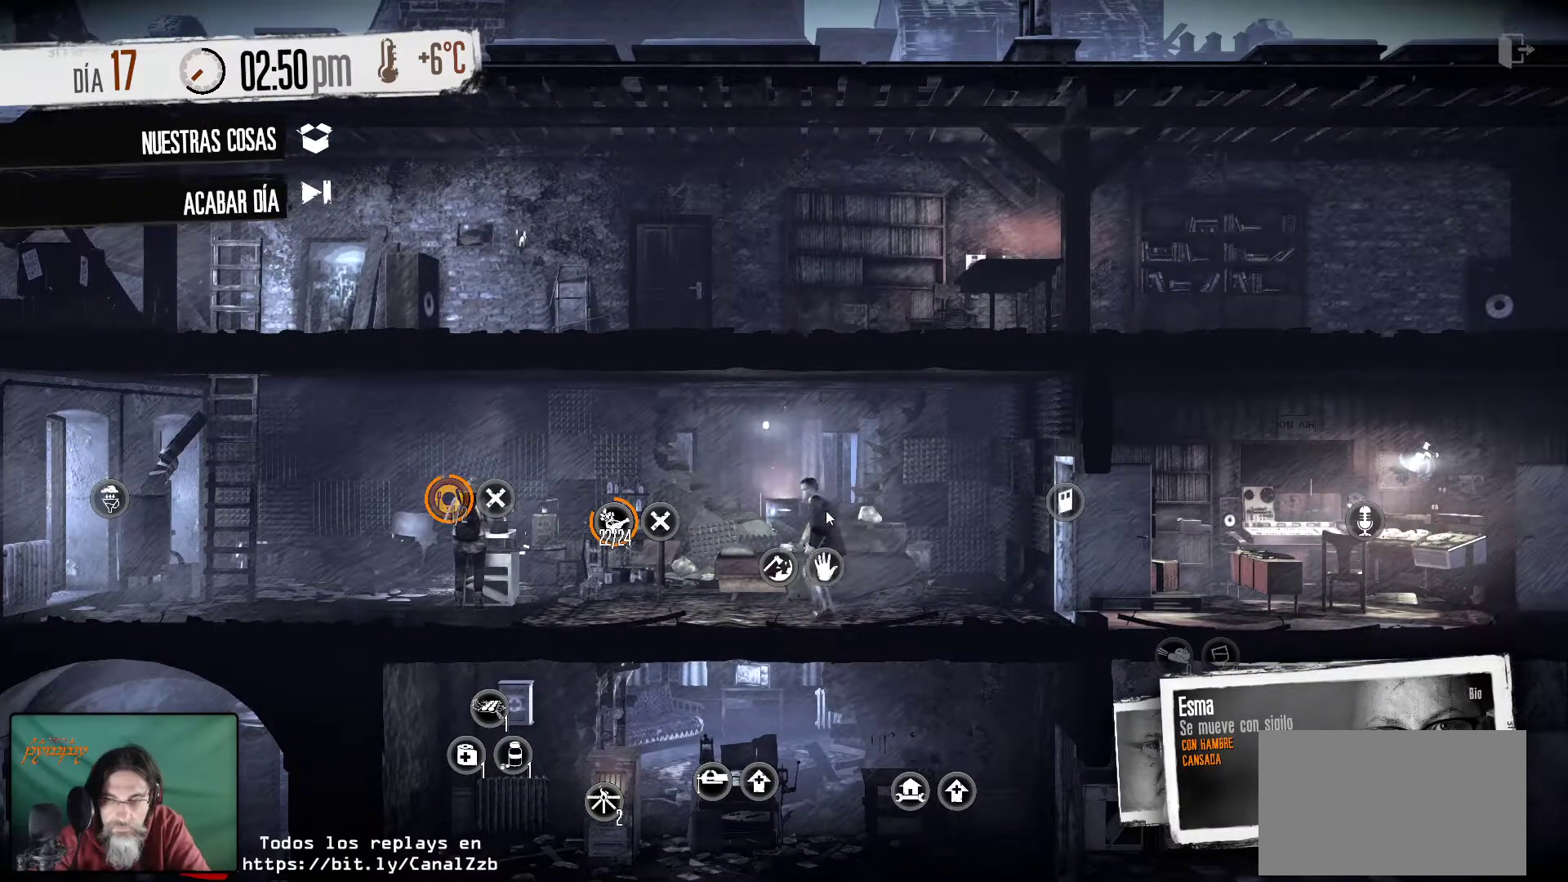
{"keys": [], "mouse": [], "mouse_move": "left", "events": []}
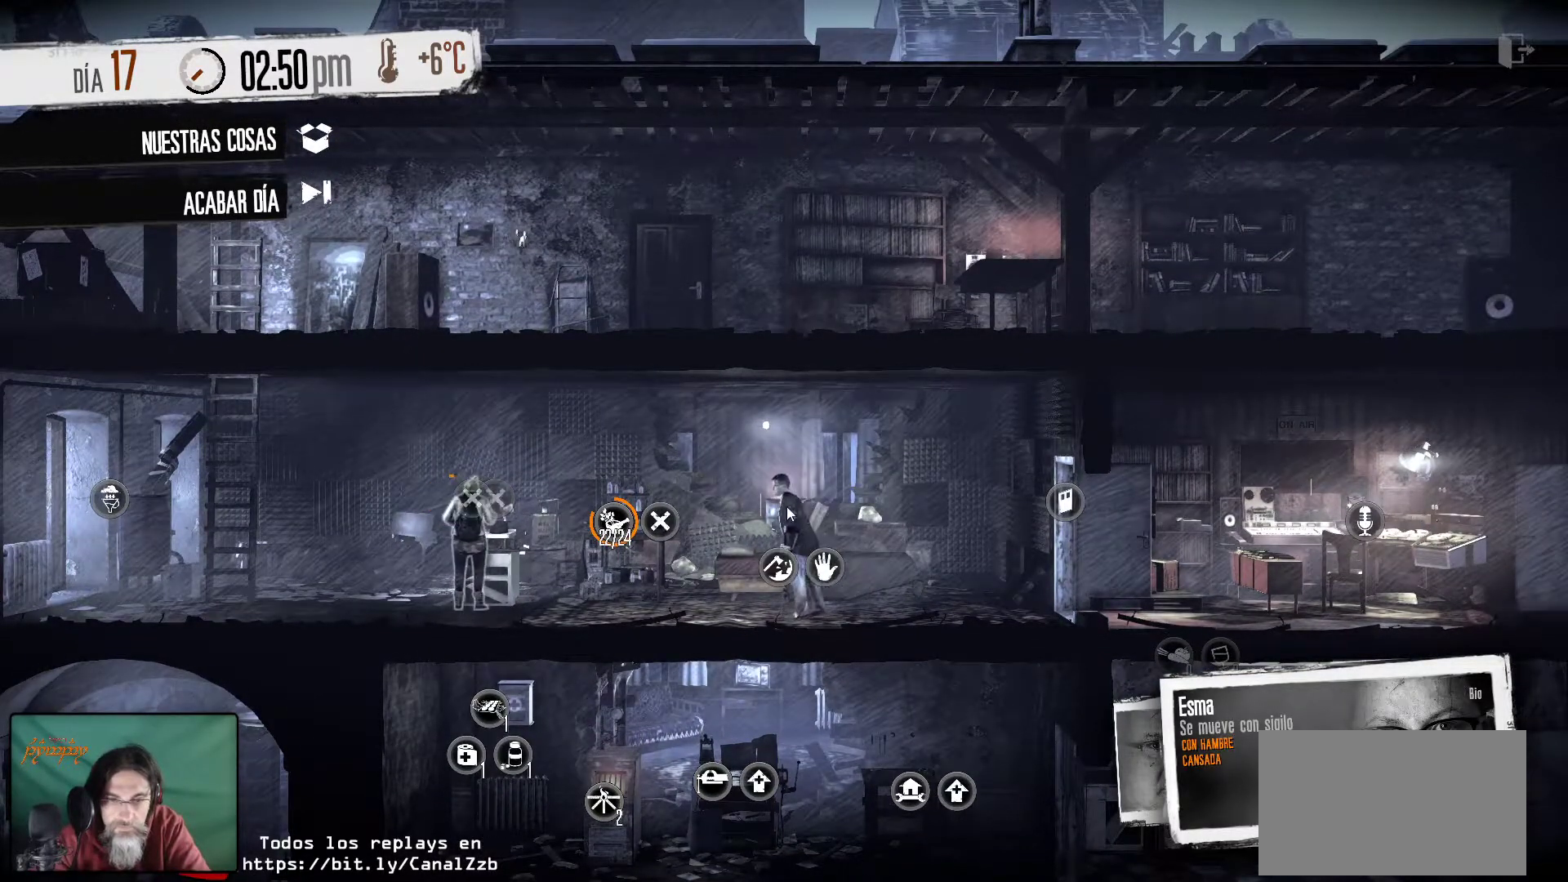
{"keys": [], "mouse": [], "mouse_move": "still", "events": []}
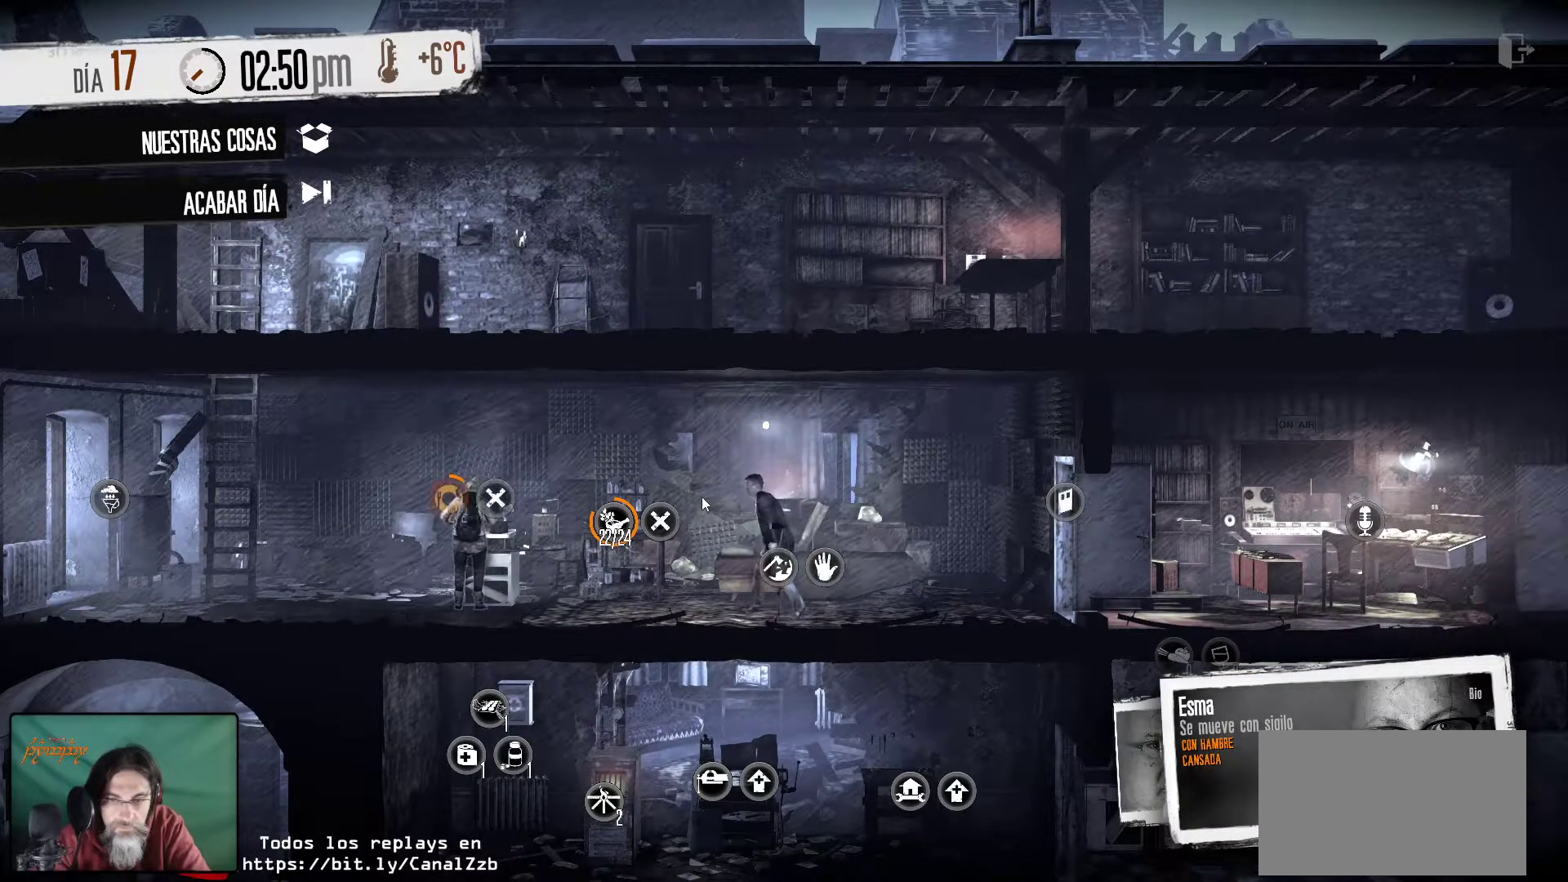
{"keys": [], "mouse": [], "mouse_move": "still", "events": []}